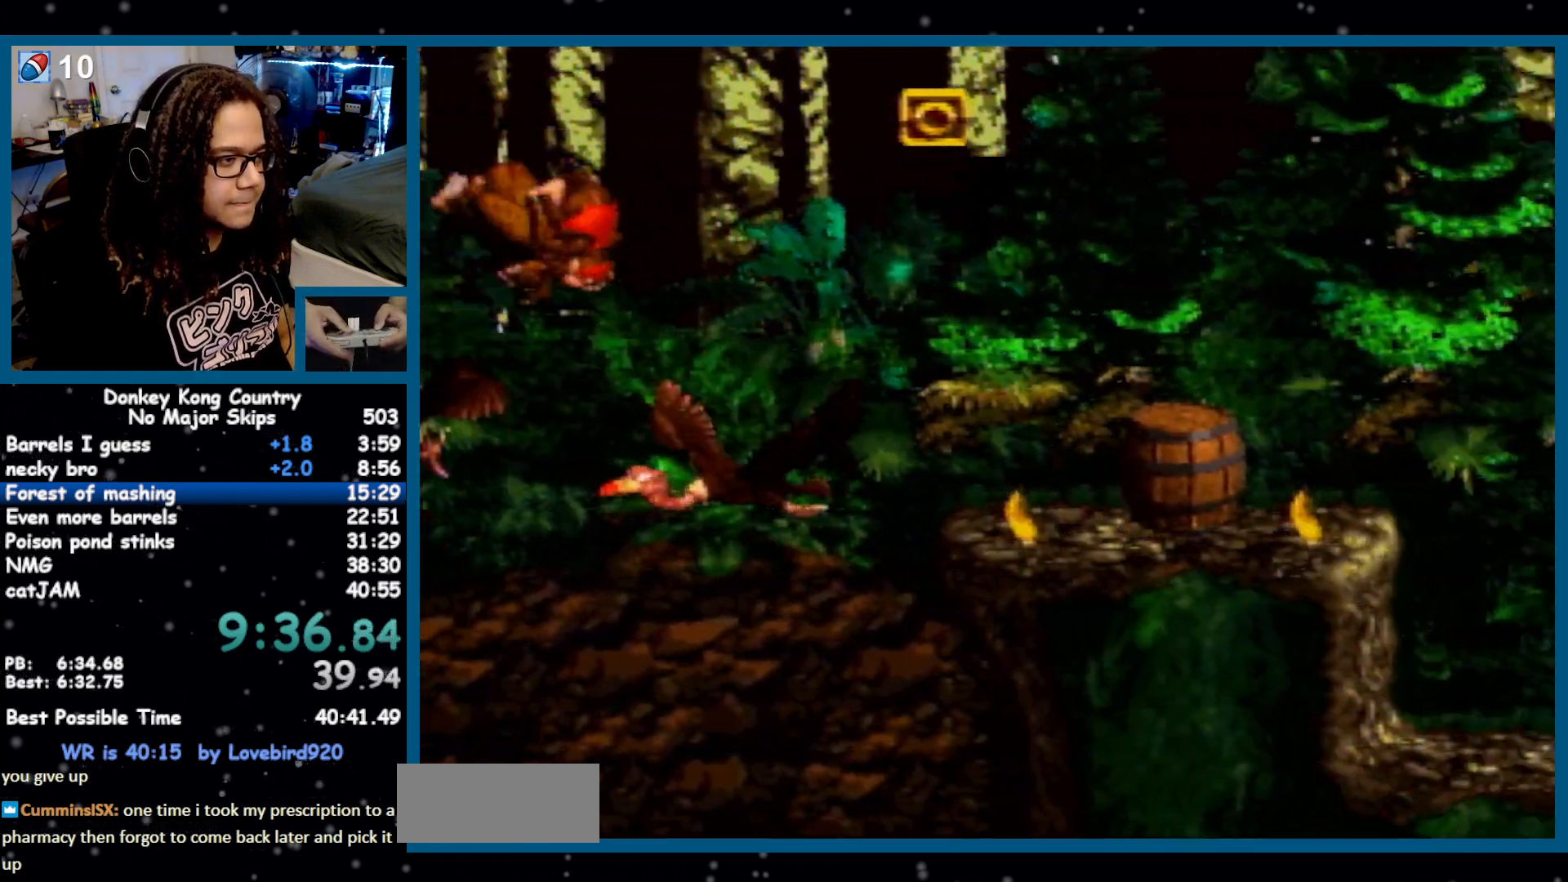
Gameplay with a controller (Nintendo layout); each line is a JSON object with the inputs held at the frame after it. "events" lists button and stick changes between this image and that frame as [ms after this image, input, new state], when the widget could be followed in between. Not read: L1 L3 R1 R3.
{"buttons": ["DPAD_RIGHT"], "events": [[367, "Y", "up"]]}
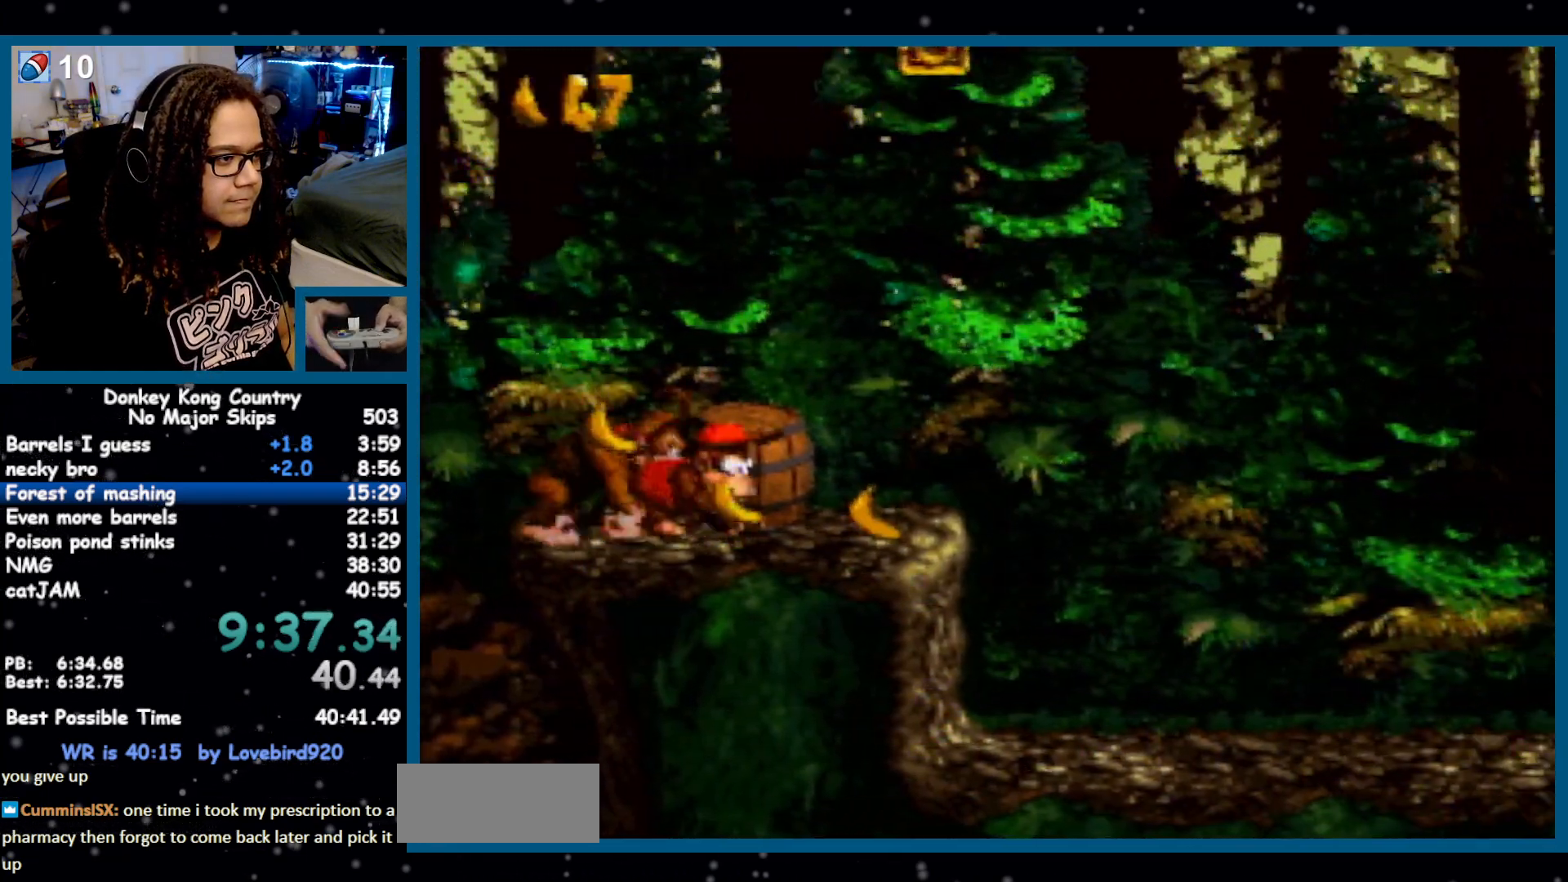
{"buttons": ["Y", "DPAD_RIGHT"], "events": [[150, "Y", "down"]]}
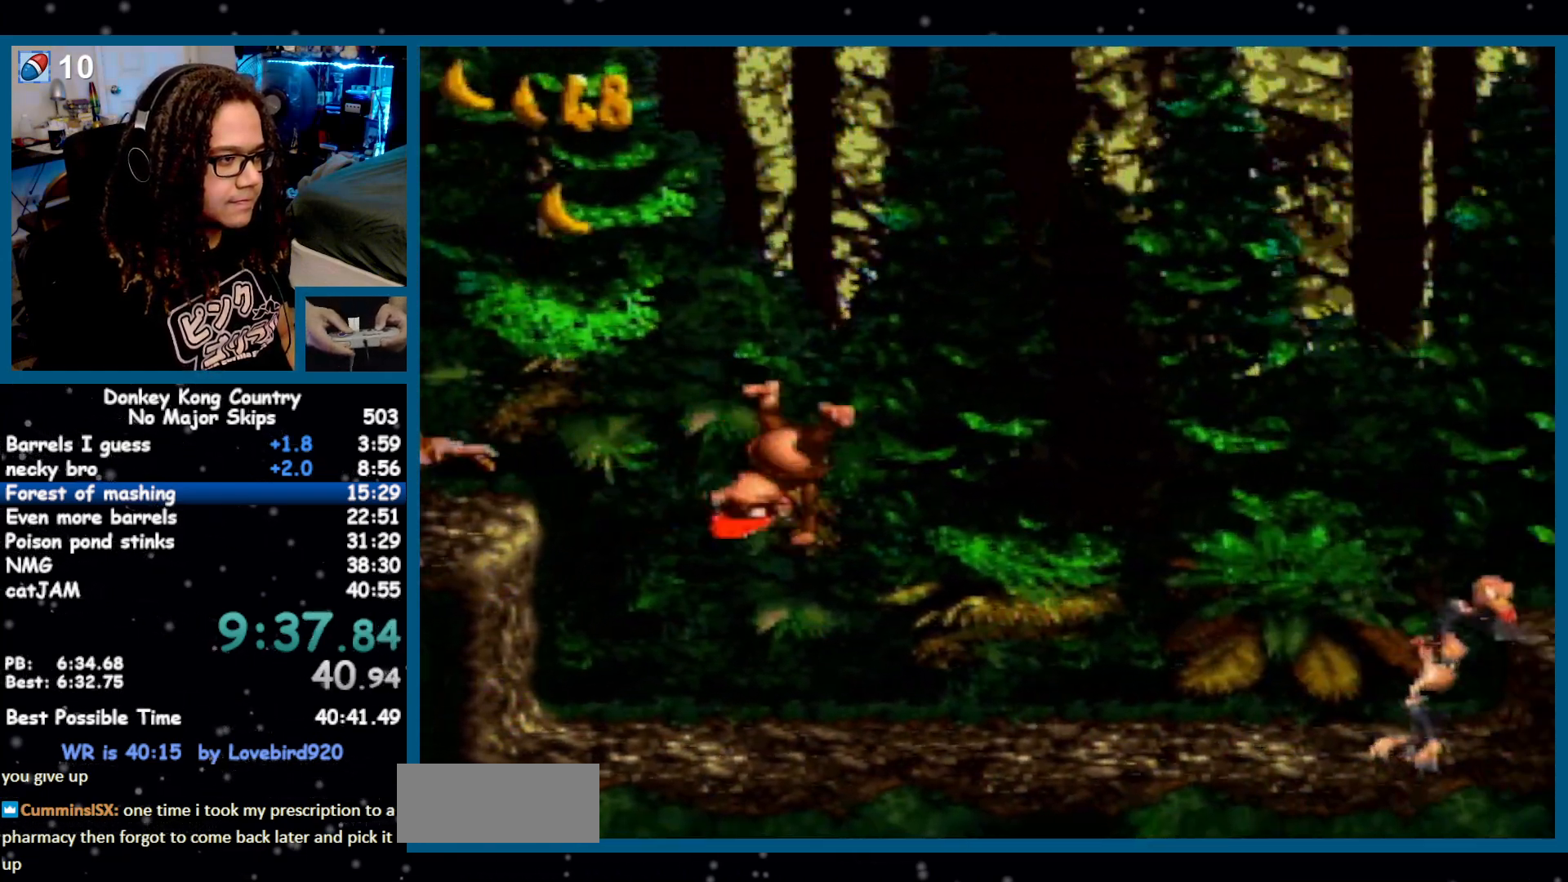
{"buttons": ["B", "Y", "DPAD_RIGHT"], "events": [[200, "B", "down"]]}
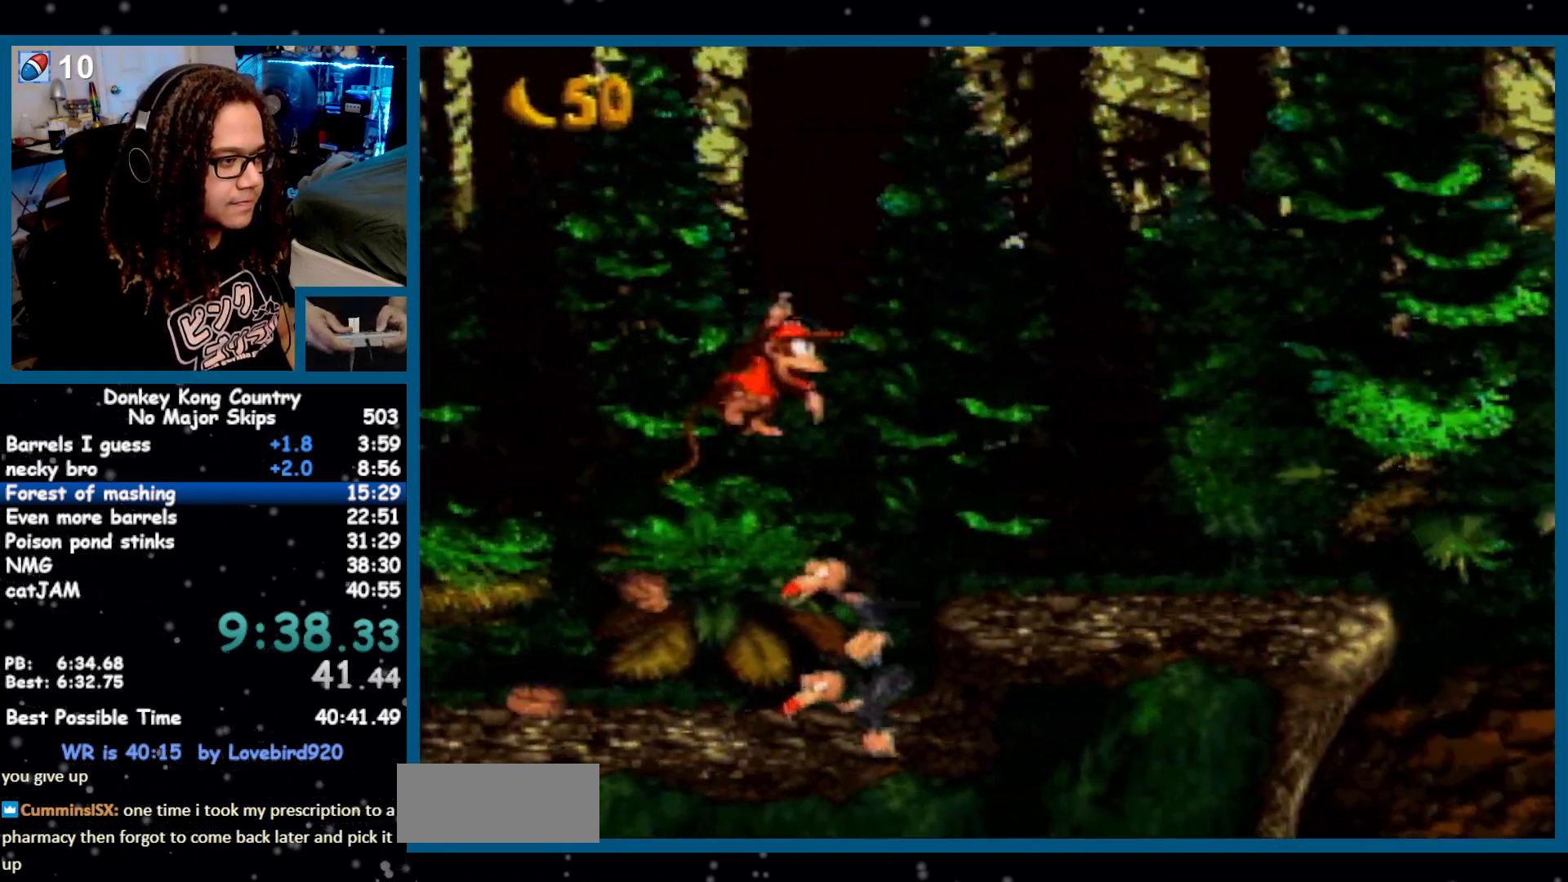
{"buttons": ["Y", "DPAD_RIGHT"], "events": [[50, "B", "up"], [267, "Y", "up"], [300, "Y", "down"]]}
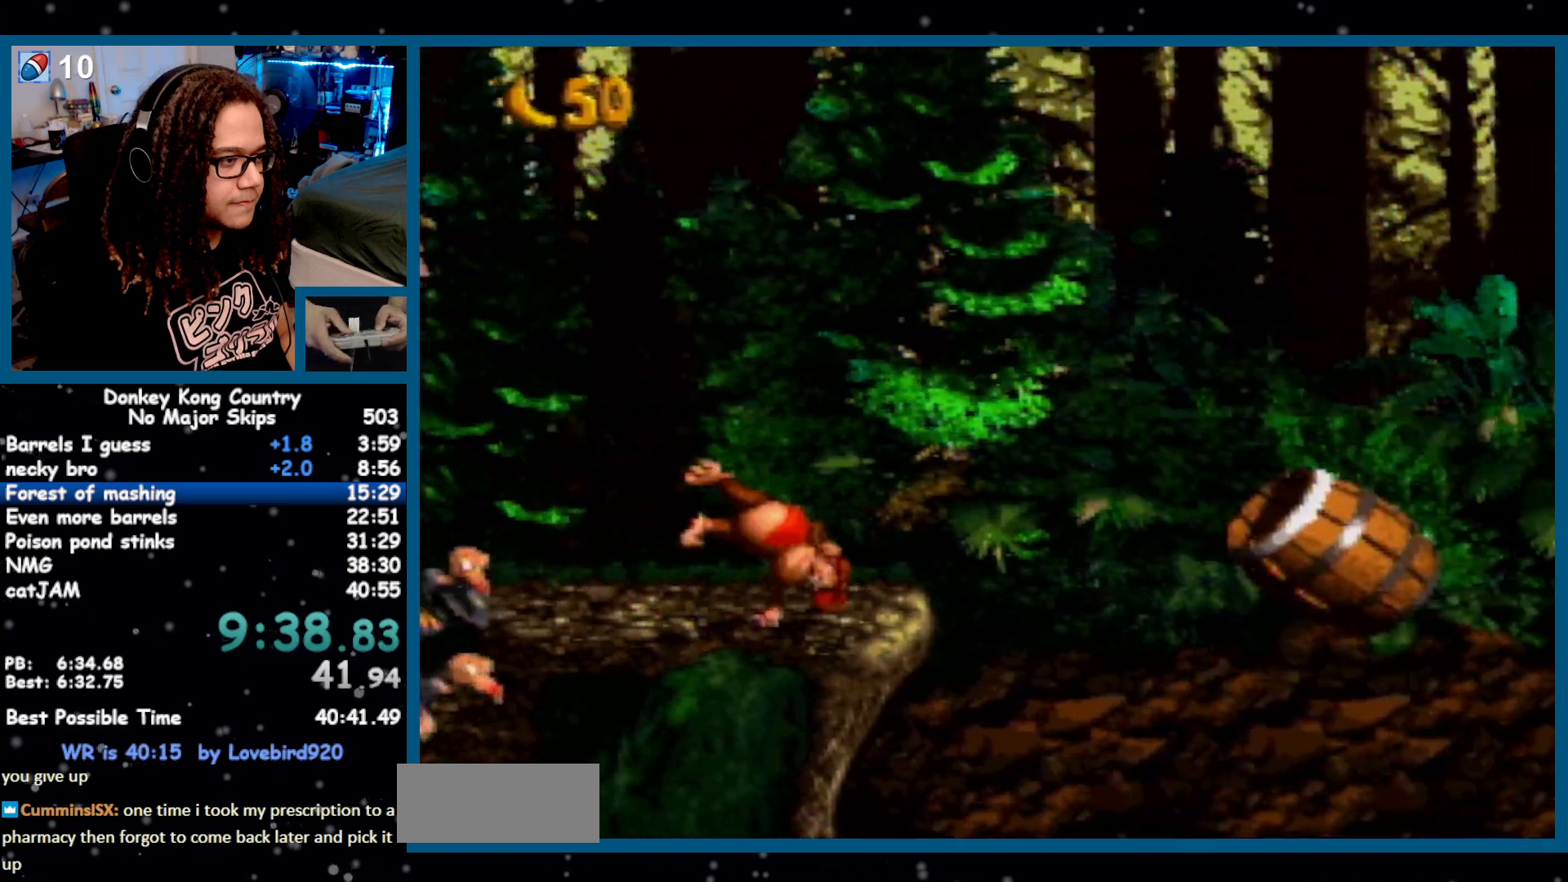
{"buttons": ["DPAD_RIGHT"], "events": [[300, "B", "down"], [367, "B", "up"], [367, "Y", "up"]]}
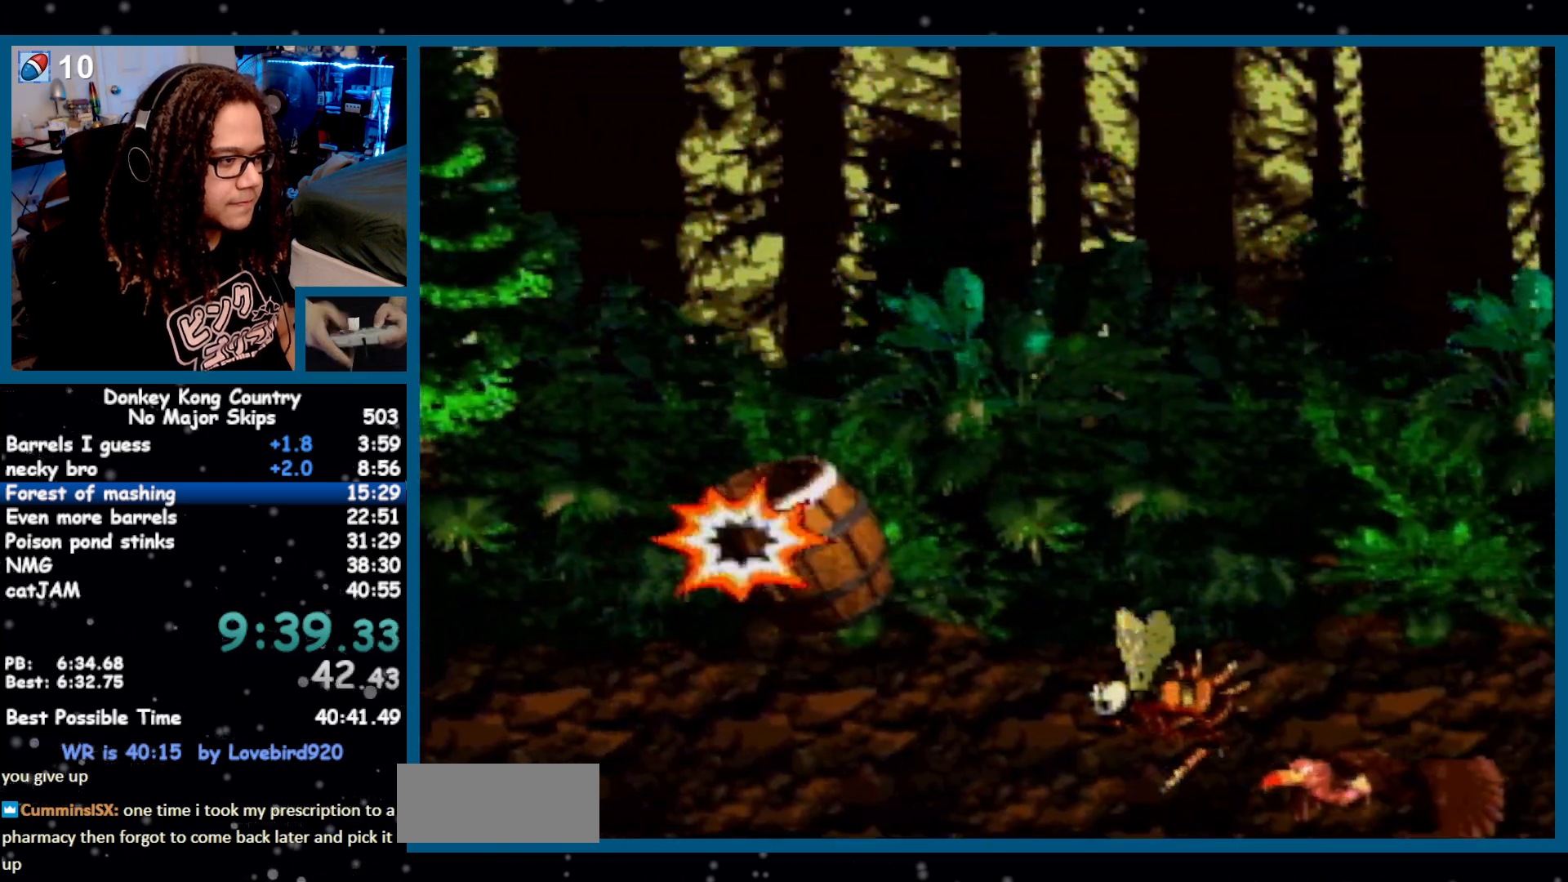
{"buttons": ["Y", "DPAD_RIGHT"], "events": [[267, "Y", "down"]]}
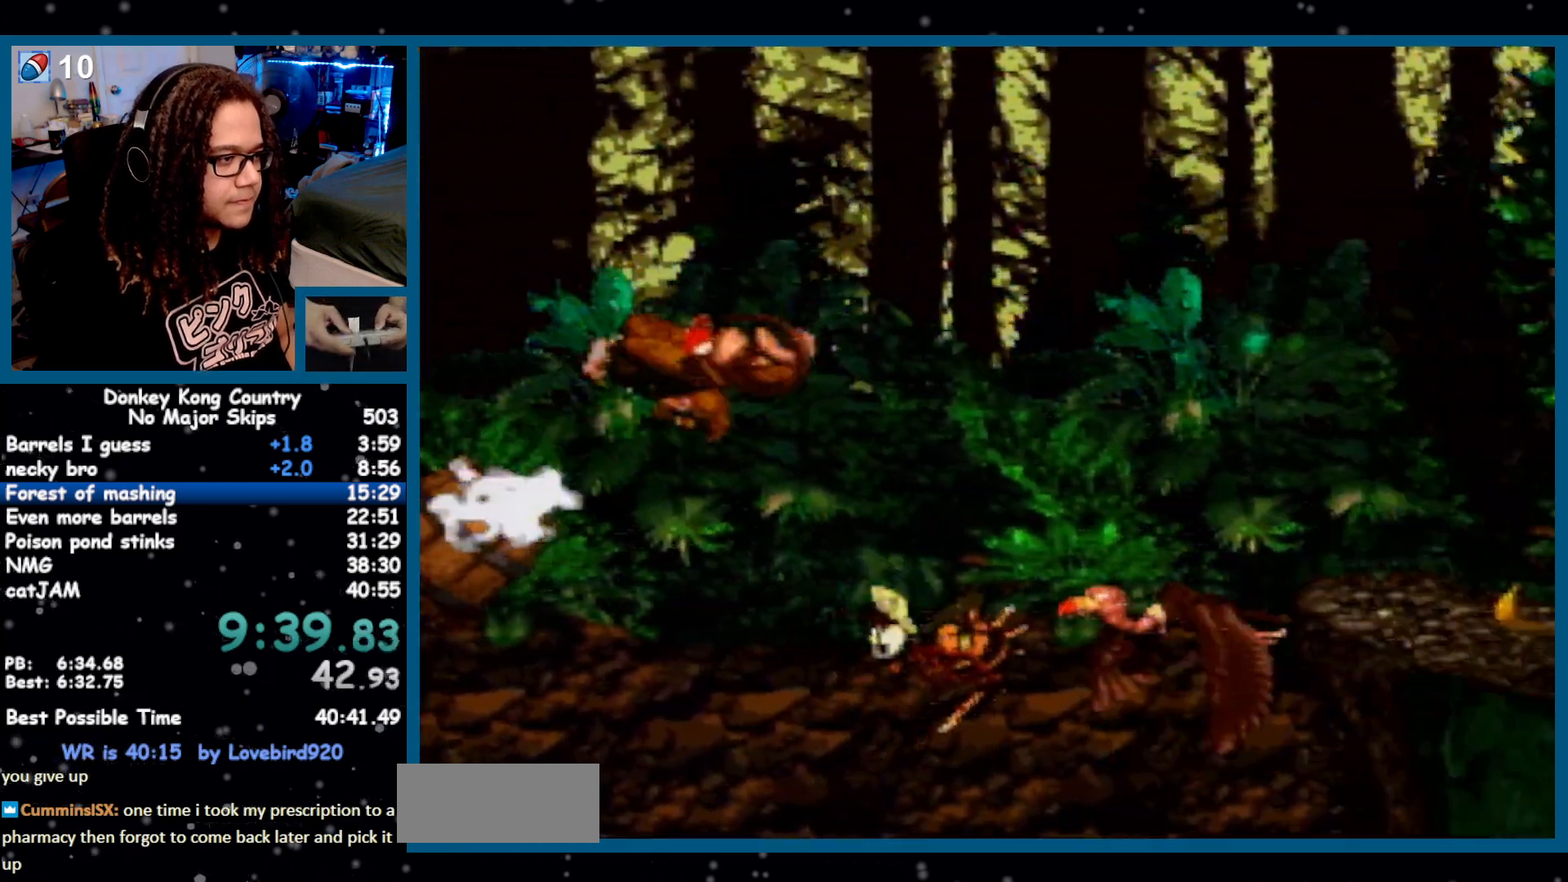
{"buttons": ["Y", "DPAD_RIGHT"], "events": []}
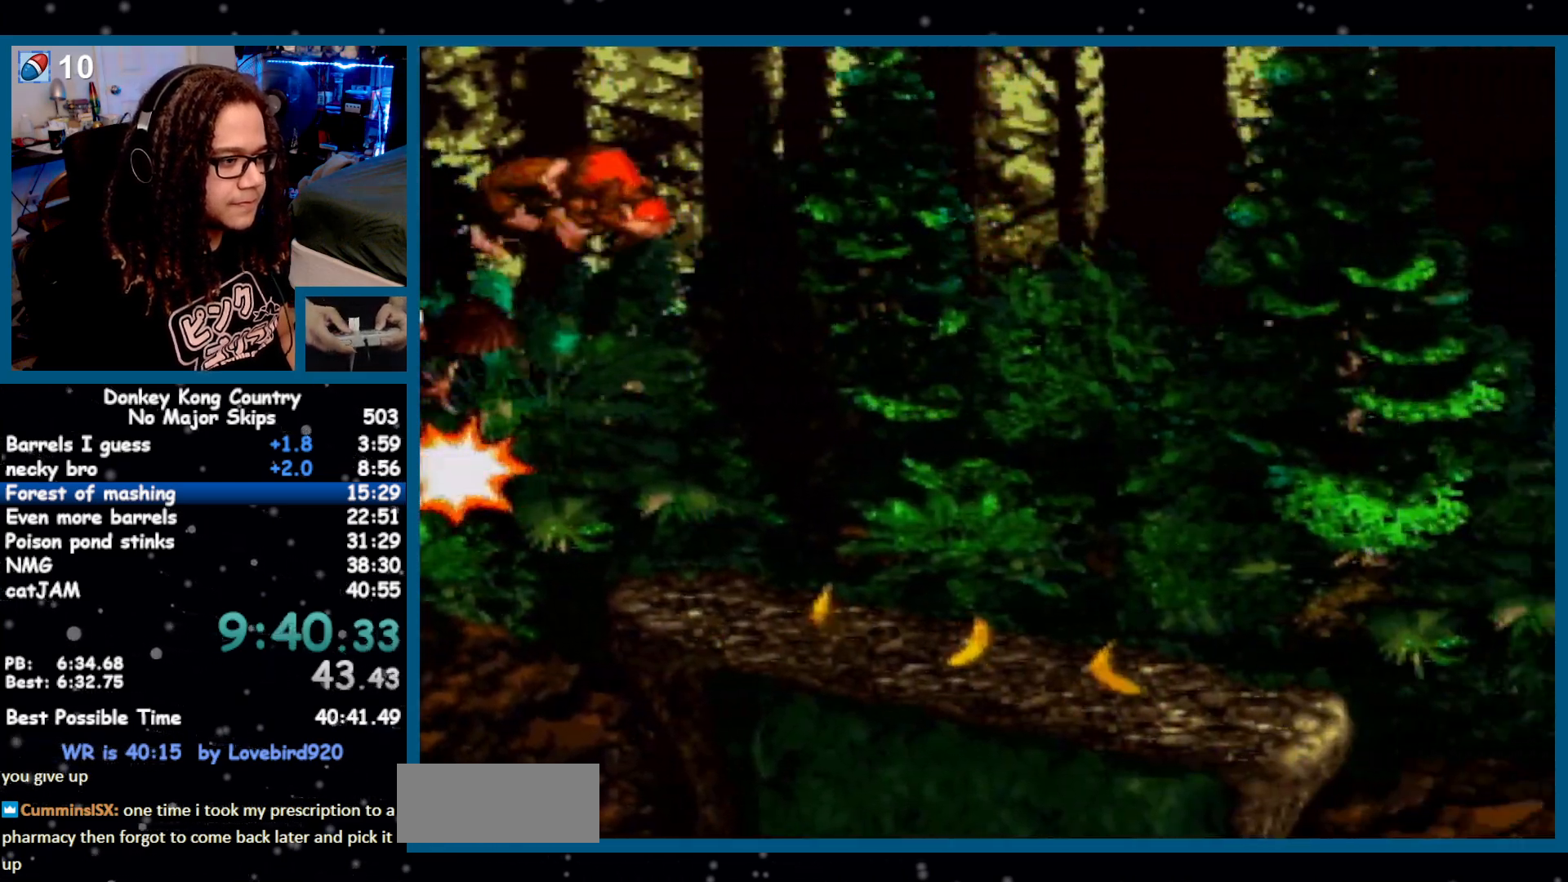
{"buttons": ["Y", "DPAD_RIGHT"], "events": []}
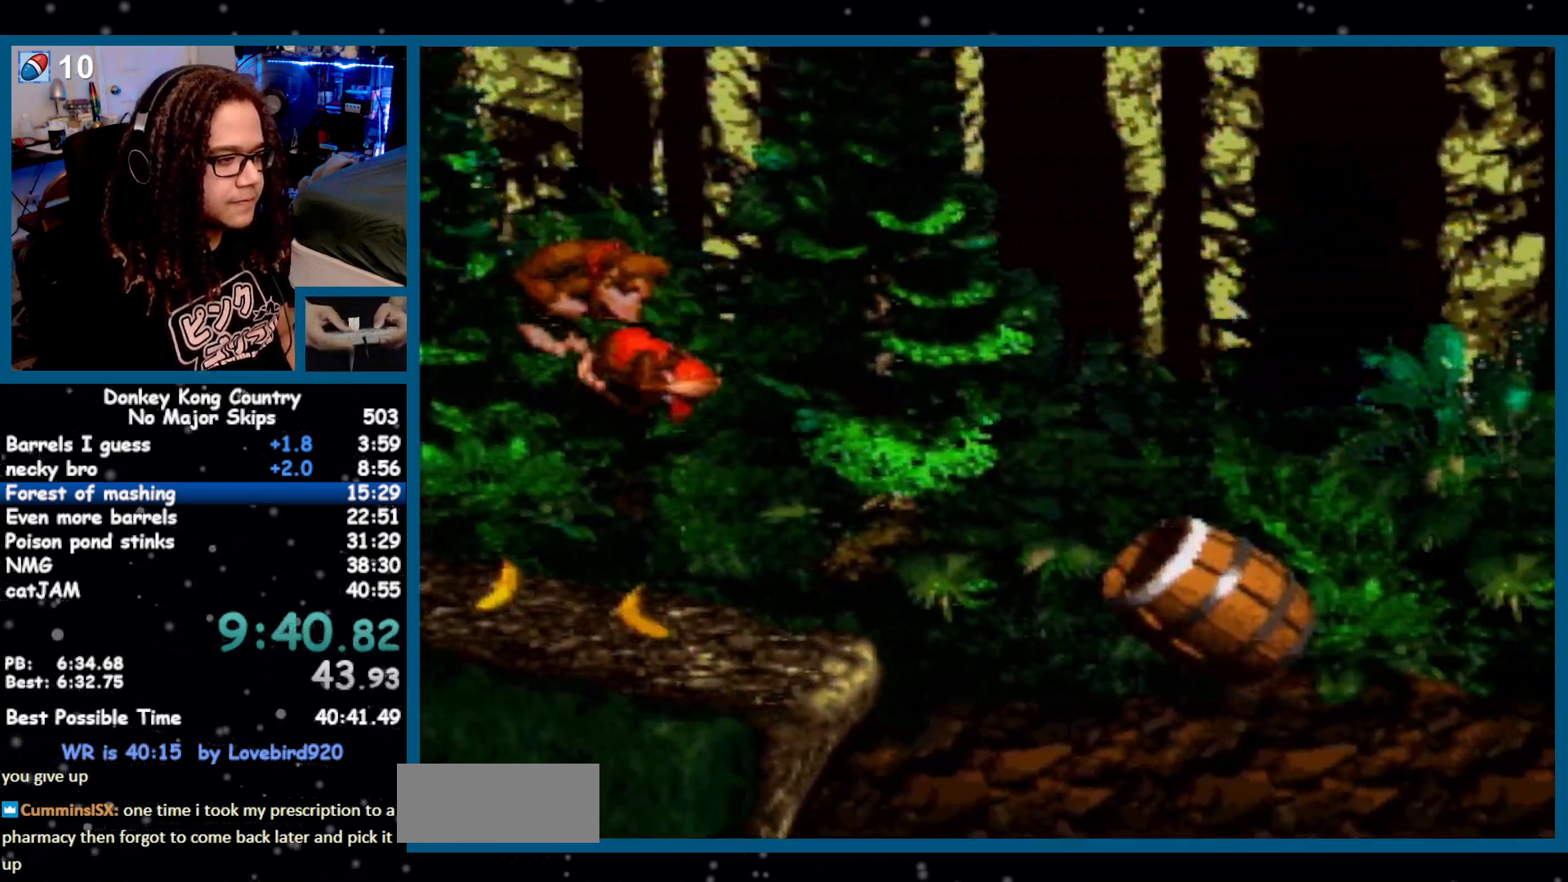
{"buttons": ["B", "Y", "DPAD_RIGHT"], "events": [[117, "Y", "up"], [167, "Y", "down"], [267, "B", "down"]]}
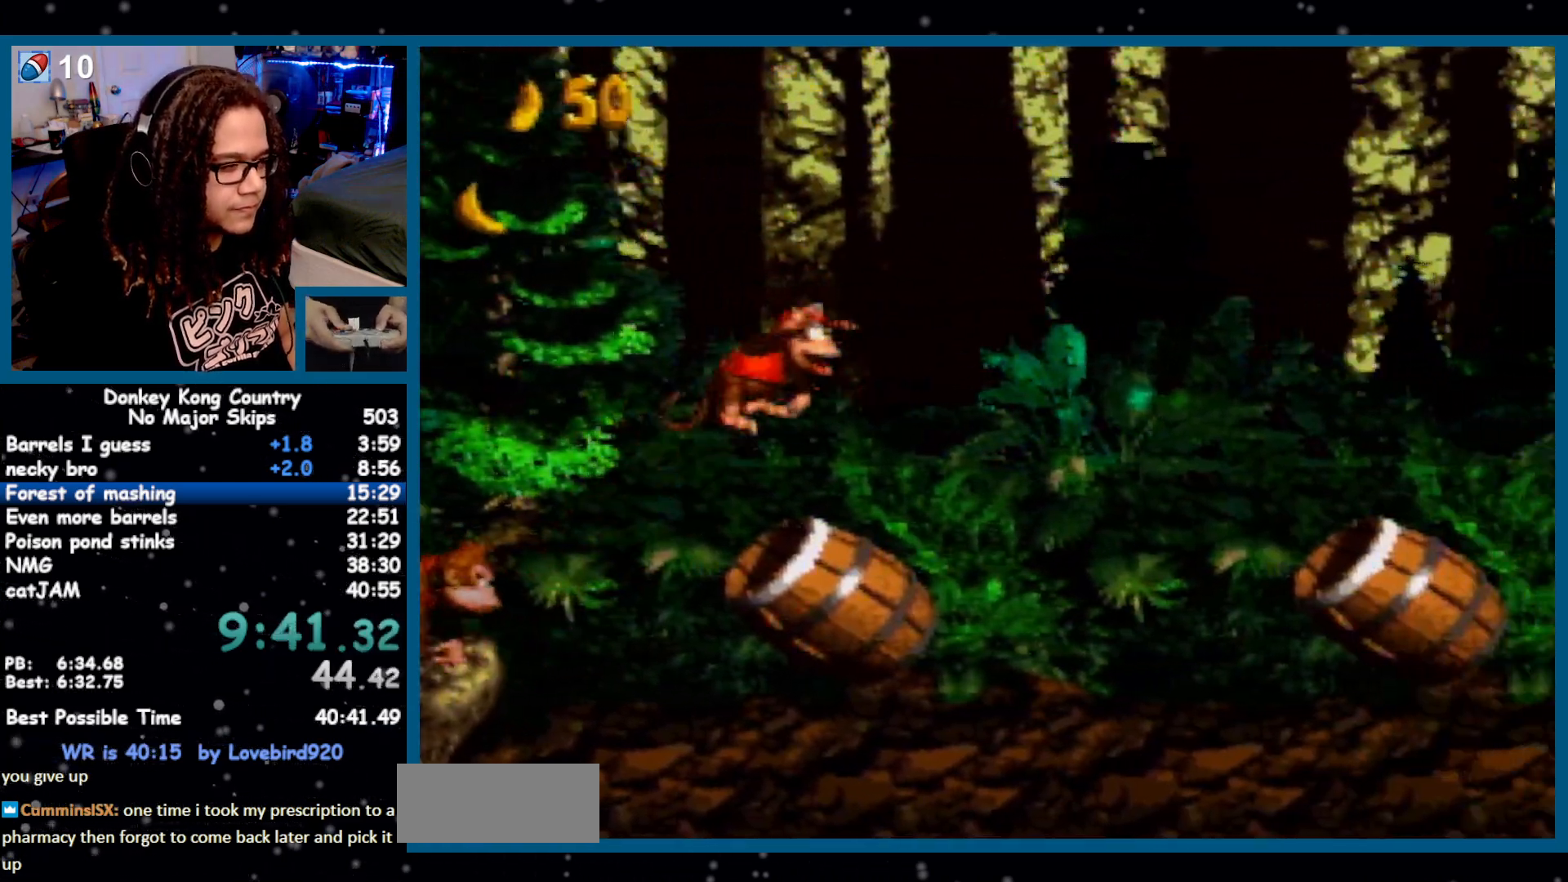
{"buttons": ["B", "Y", "DPAD_RIGHT"], "events": []}
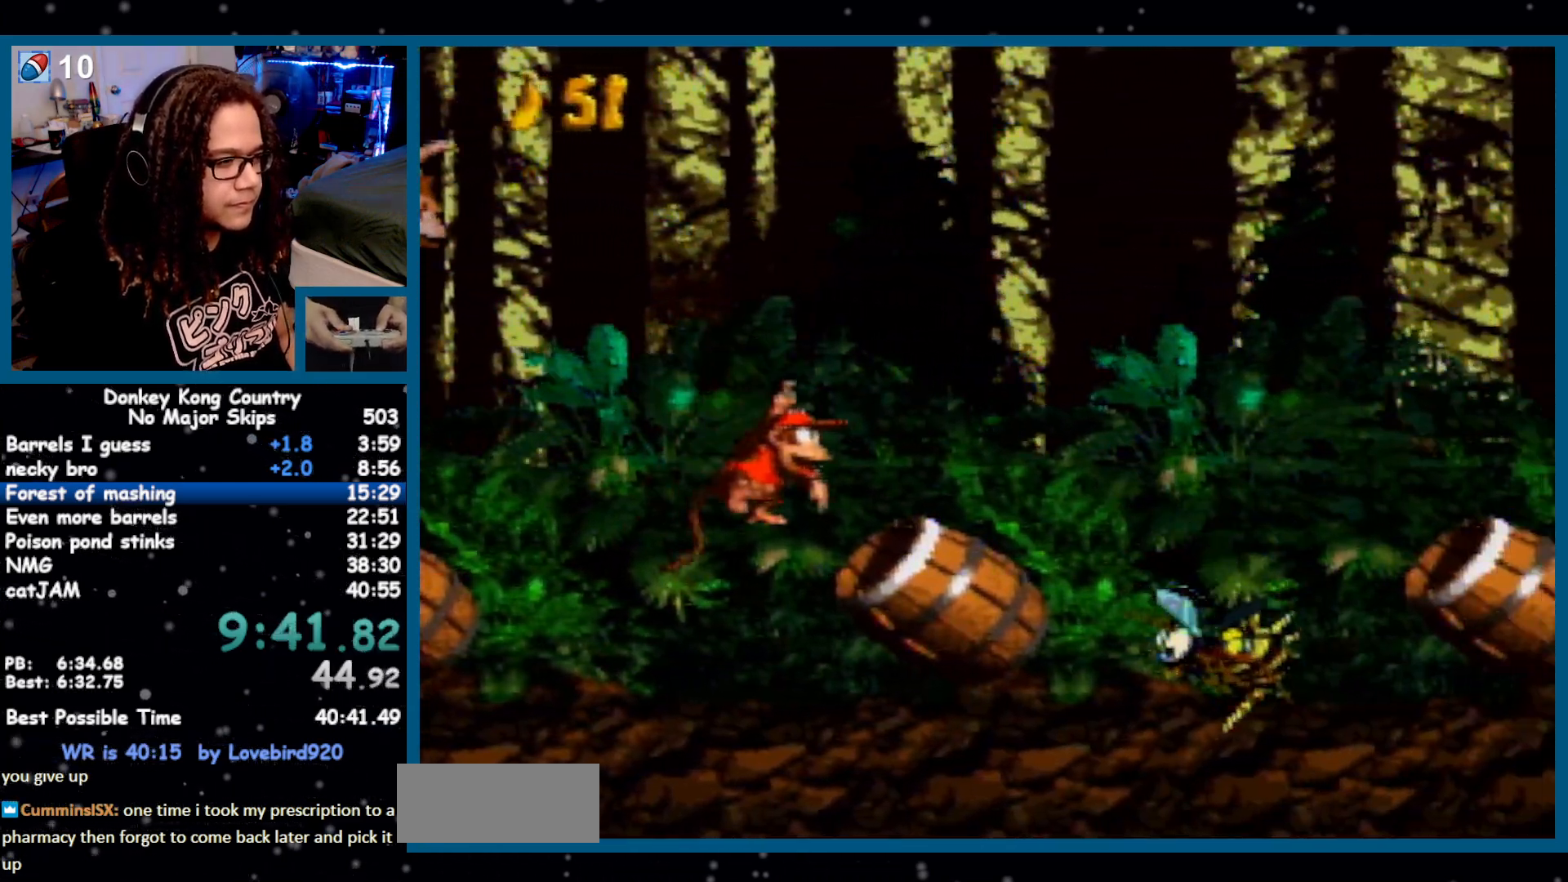
{"buttons": ["DPAD_RIGHT"], "events": [[83, "B", "up"], [83, "Y", "up"], [433, "Y", "down"], [483, "Y", "up"]]}
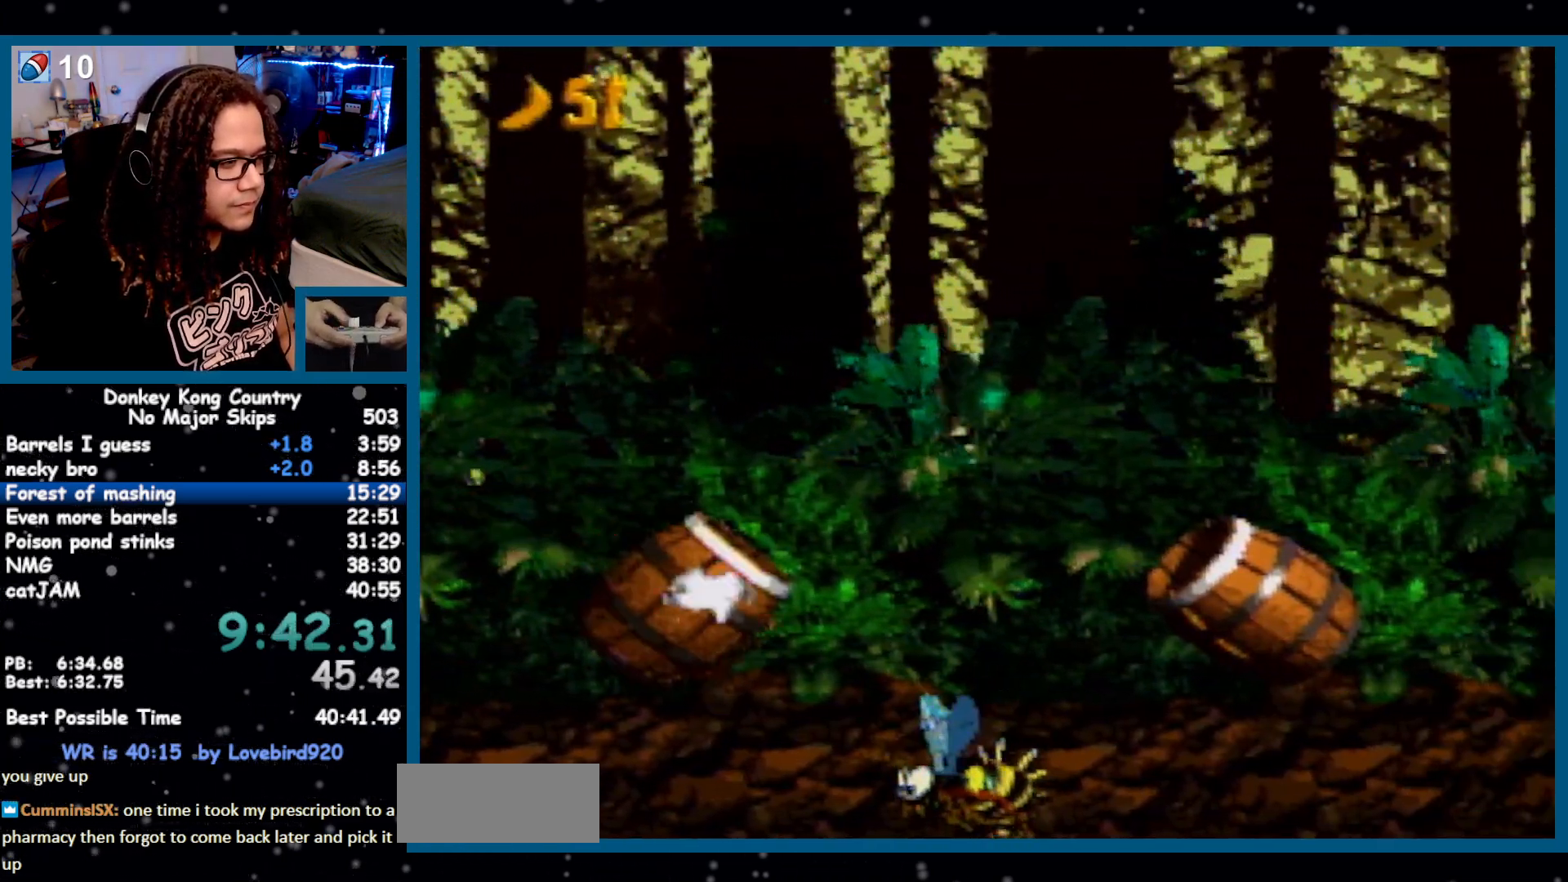
{"buttons": ["DPAD_RIGHT"], "events": []}
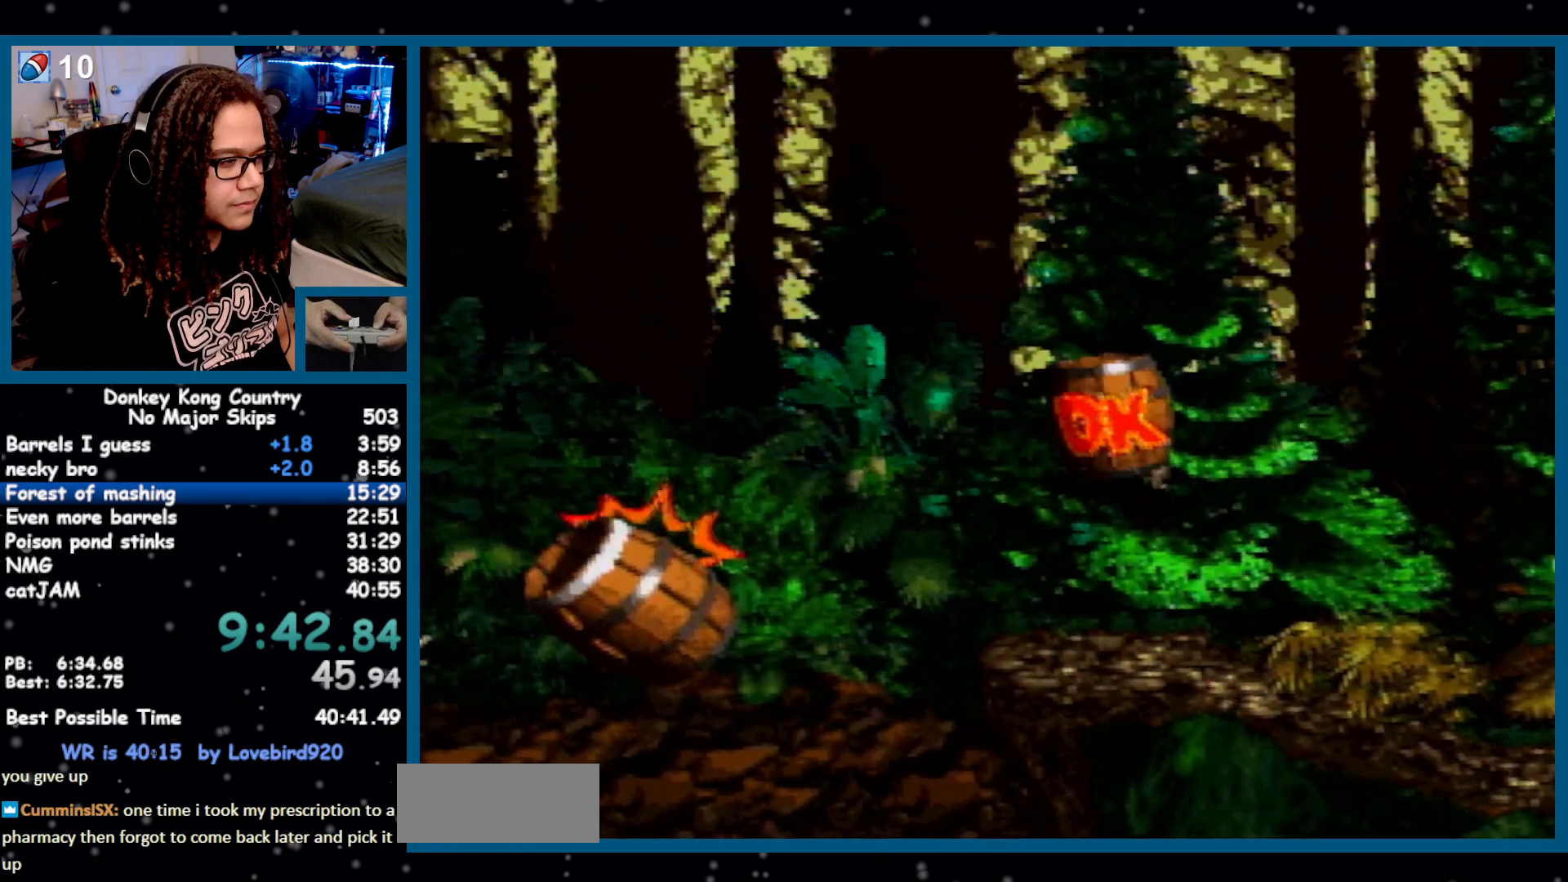
{"buttons": ["Y", "DPAD_RIGHT"], "events": [[300, "Y", "down"]]}
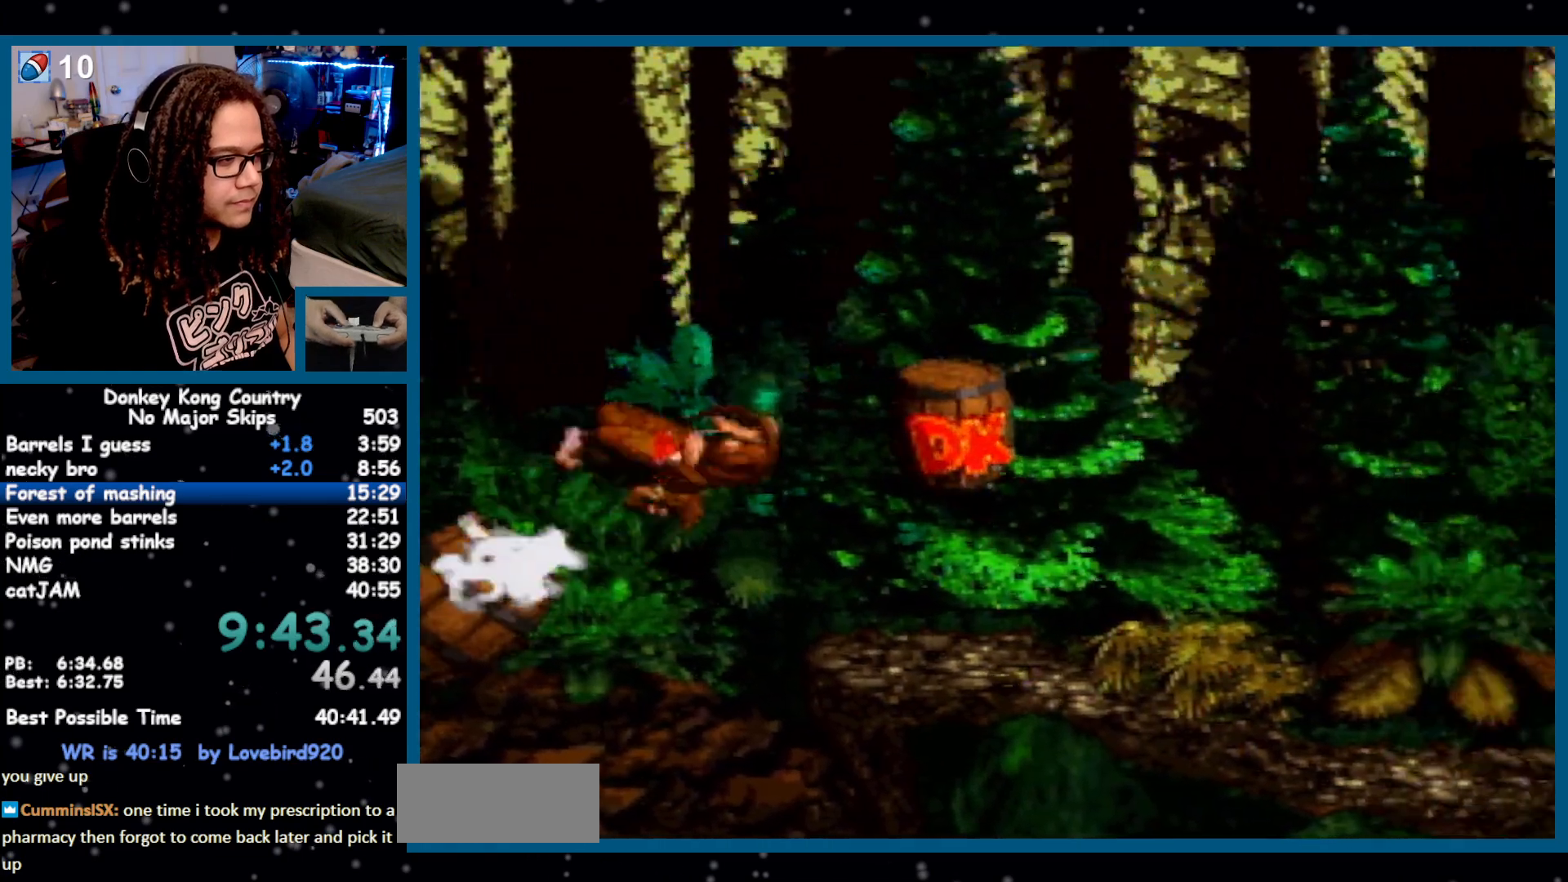
{"buttons": ["DPAD_RIGHT"], "events": [[483, "Y", "up"]]}
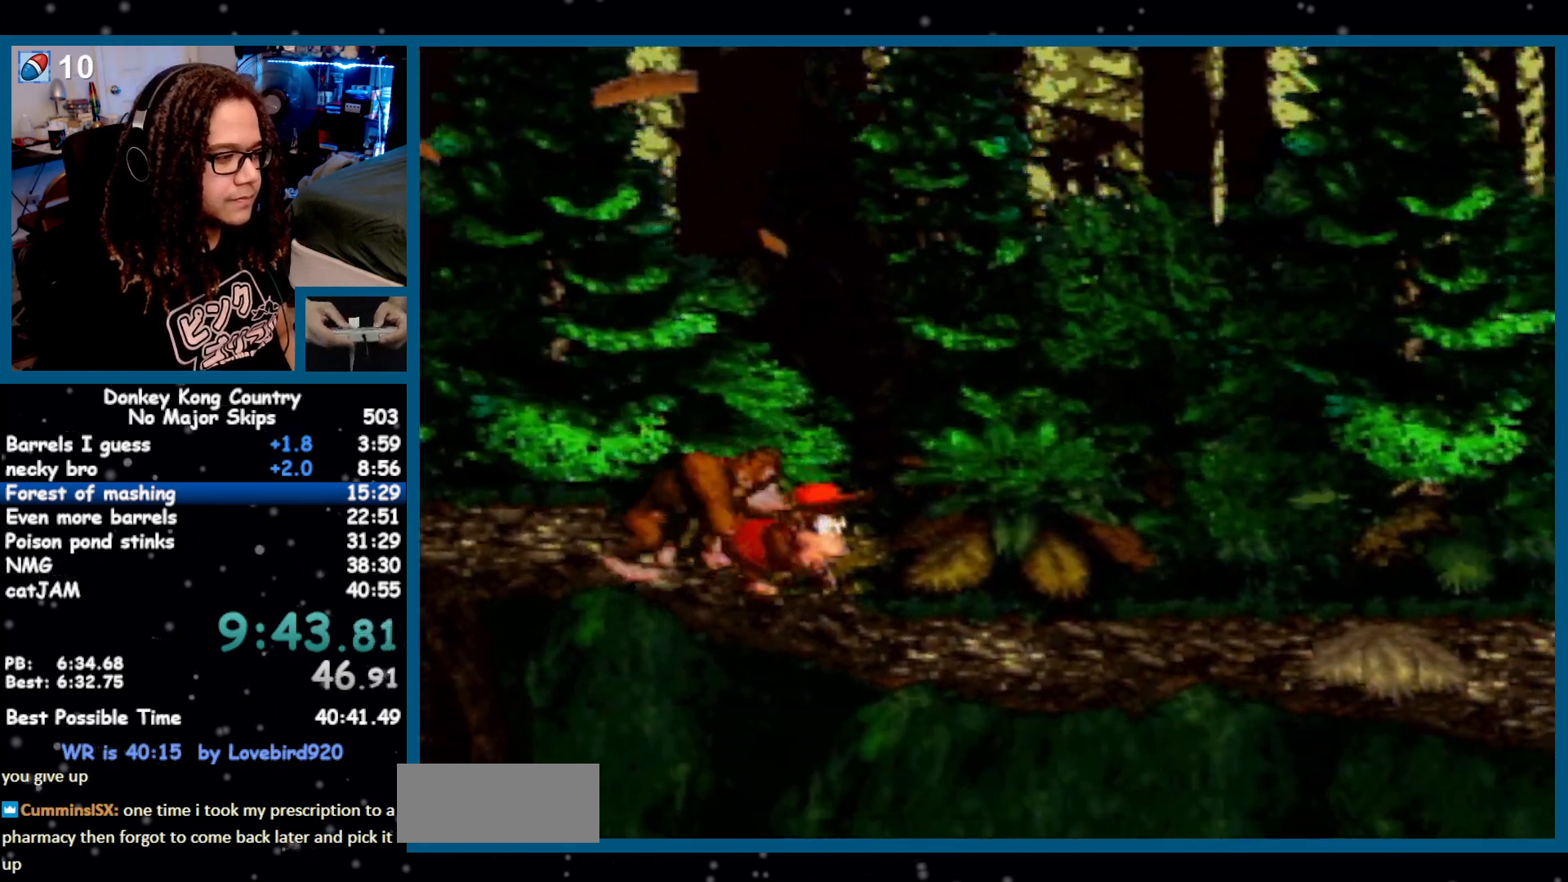
{"buttons": ["Y", "DPAD_RIGHT"], "events": [[17, "Y", "down"], [333, "B", "down"], [367, "B", "up"]]}
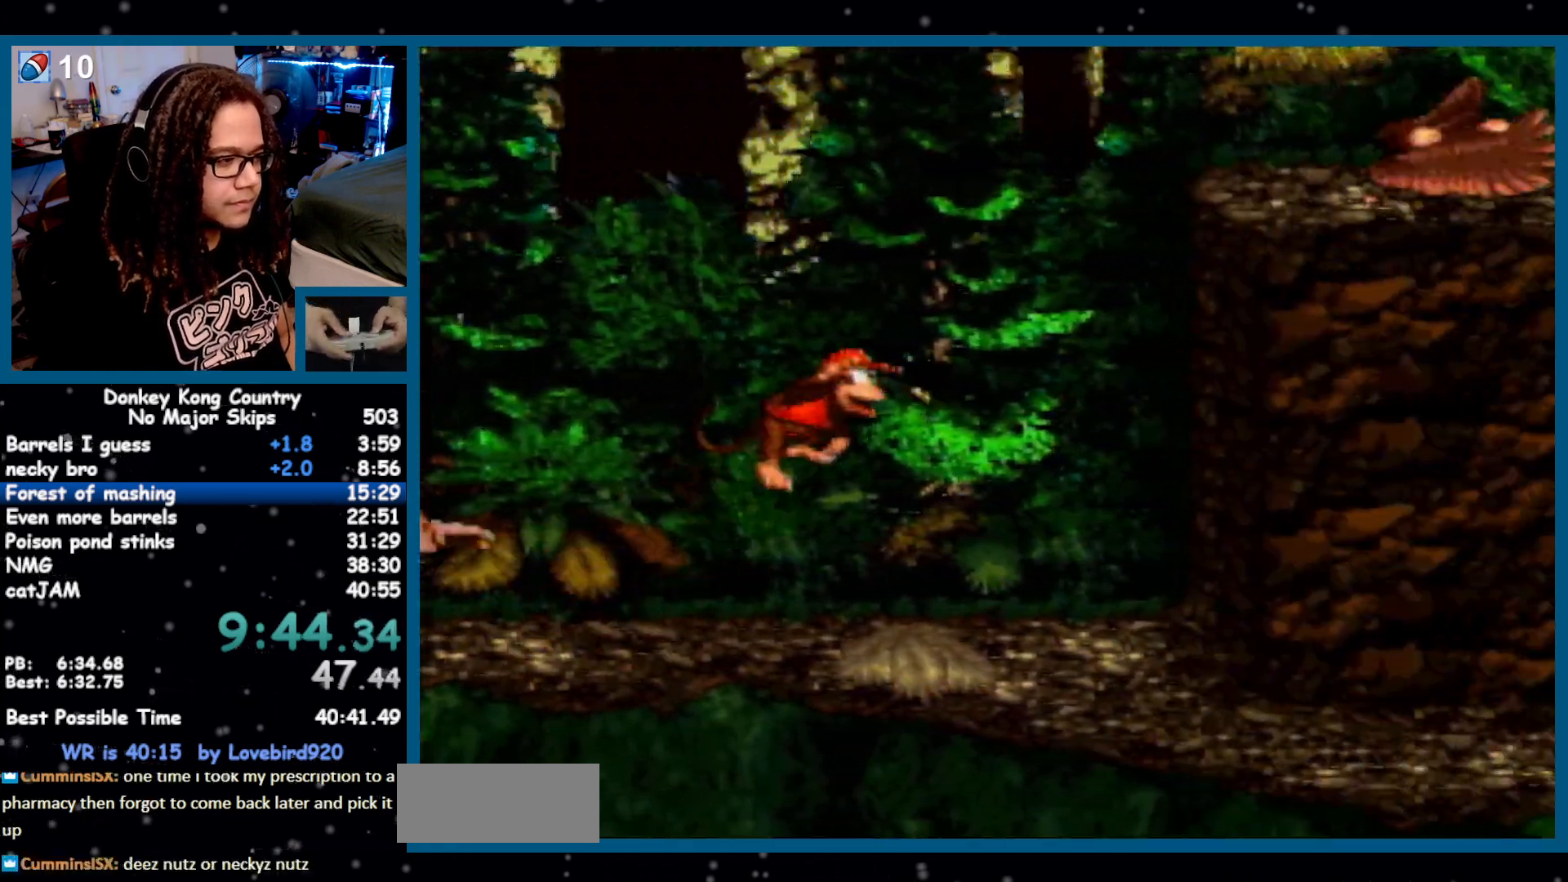
{"buttons": ["Y", "DPAD_RIGHT"], "events": [[367, "Y", "up"], [417, "Y", "down"]]}
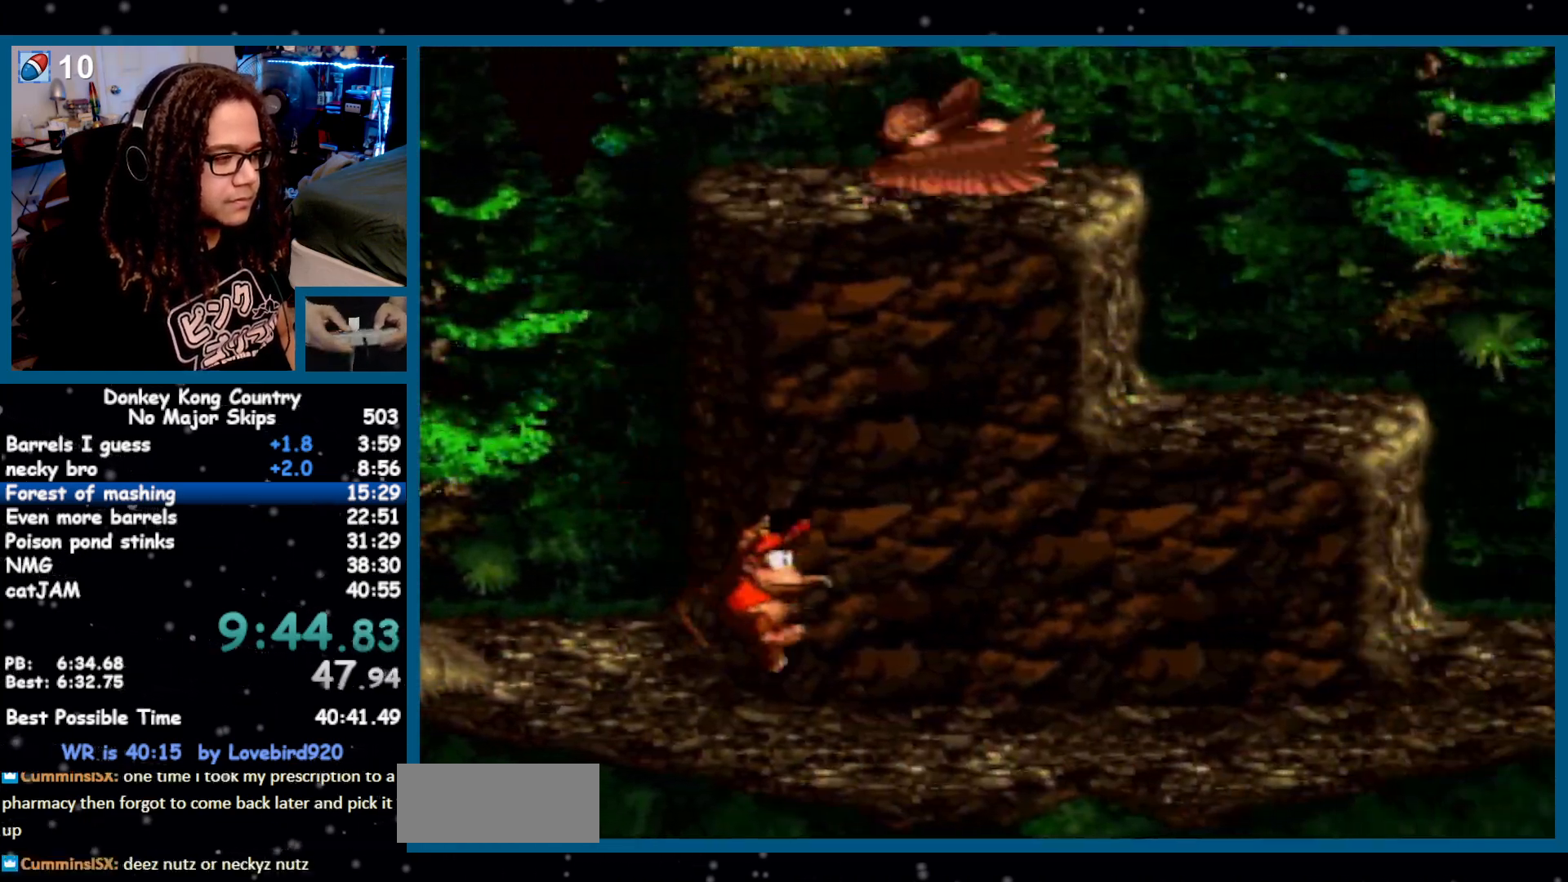
{"buttons": ["DPAD_RIGHT"], "events": [[183, "B", "down"], [500, "B", "up"], [500, "Y", "up"]]}
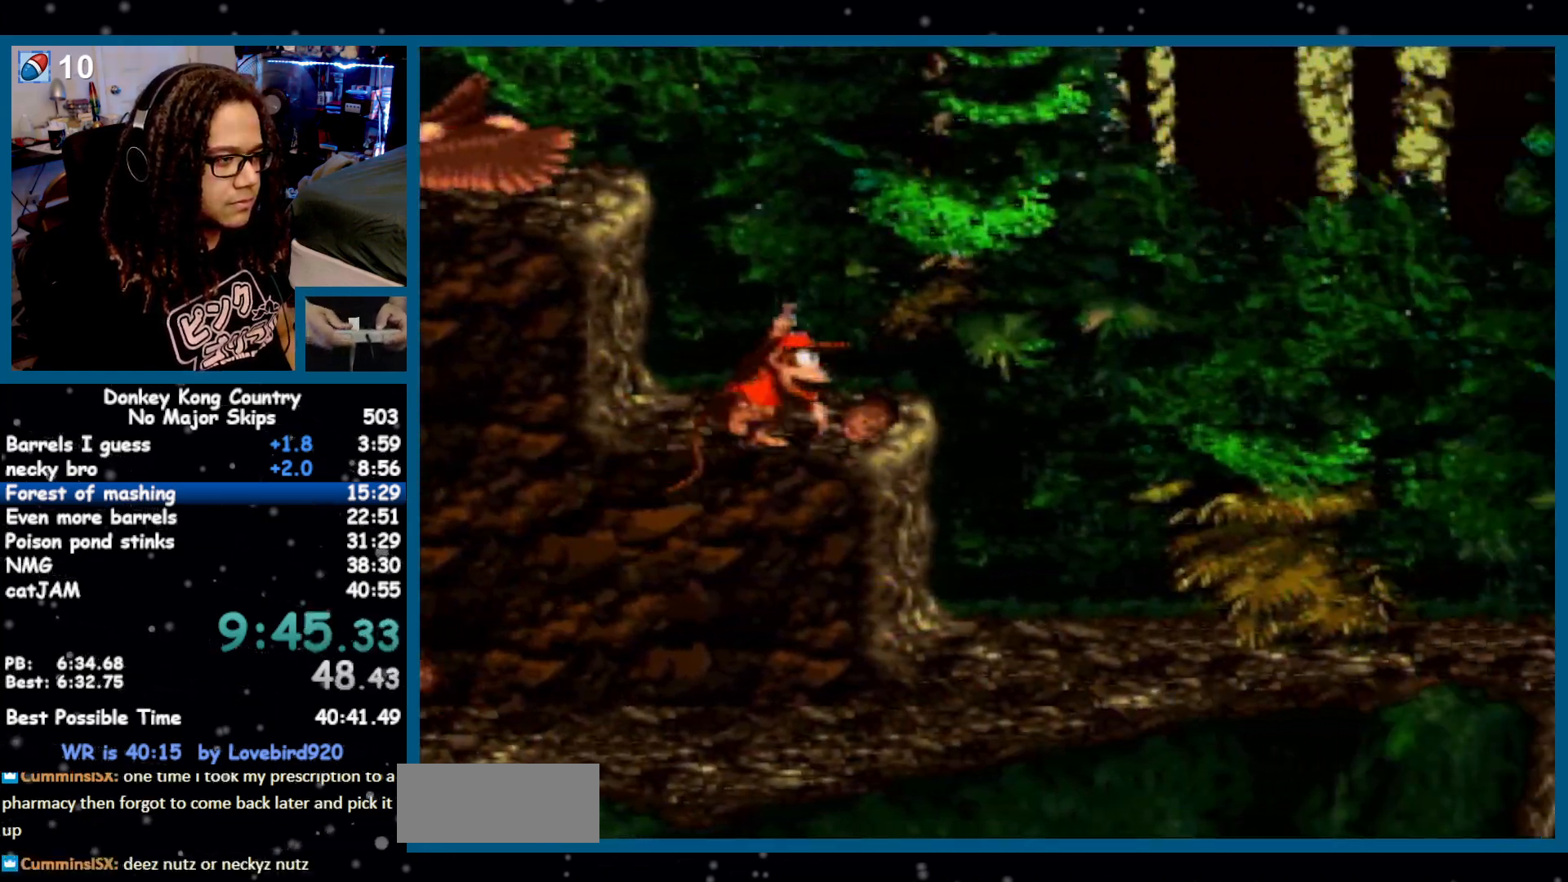
{"buttons": ["Y", "DPAD_RIGHT"], "events": [[50, "Y", "down"]]}
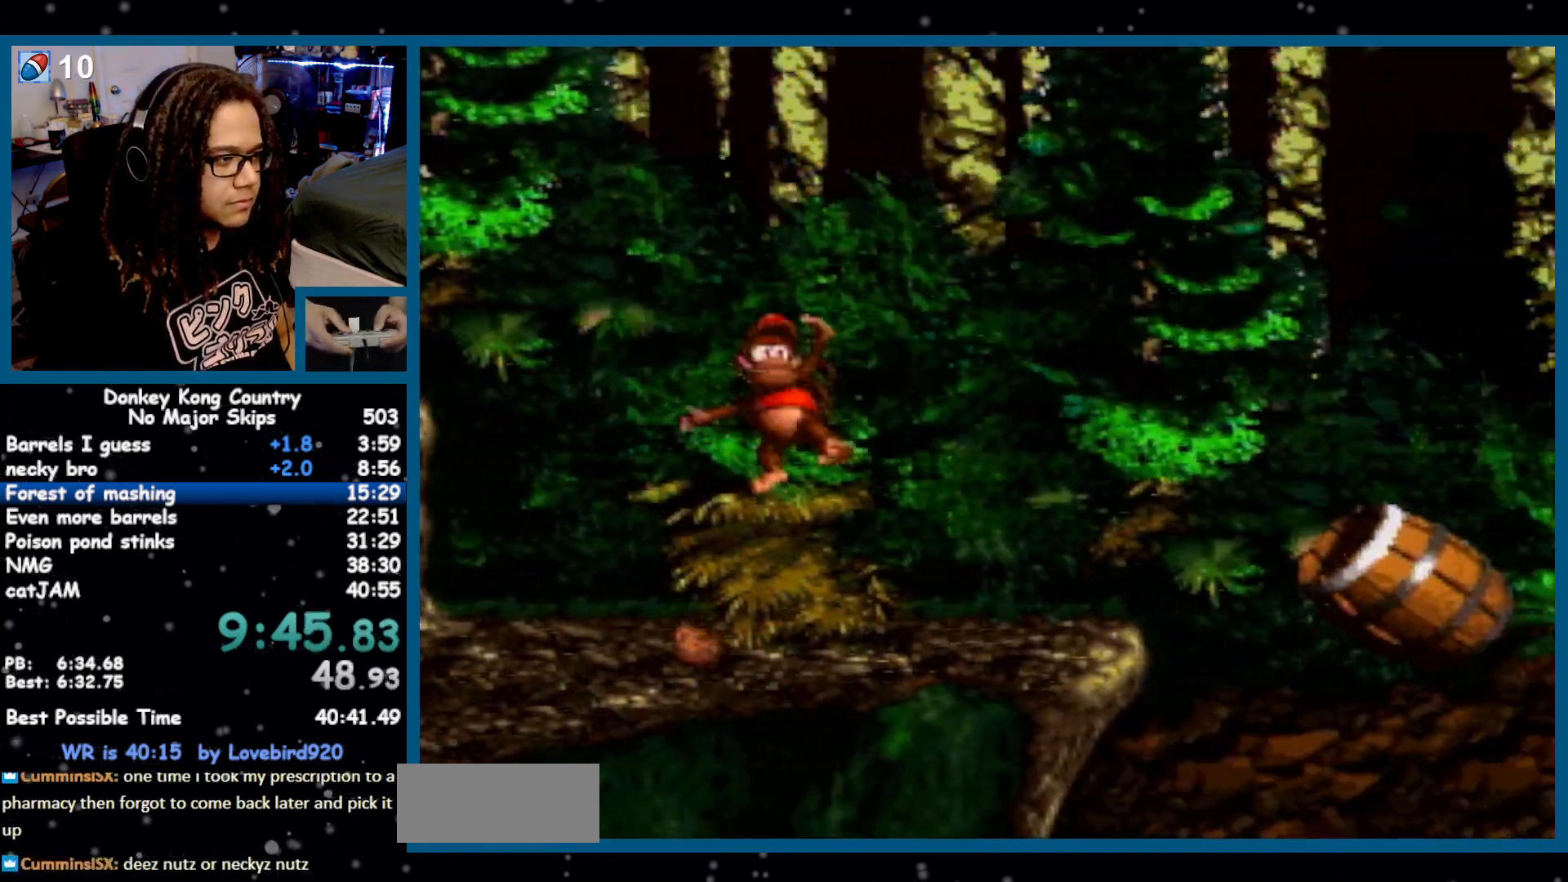
{"buttons": ["DPAD_RIGHT"], "events": [[367, "B", "down"], [417, "B", "up"], [417, "Y", "up"]]}
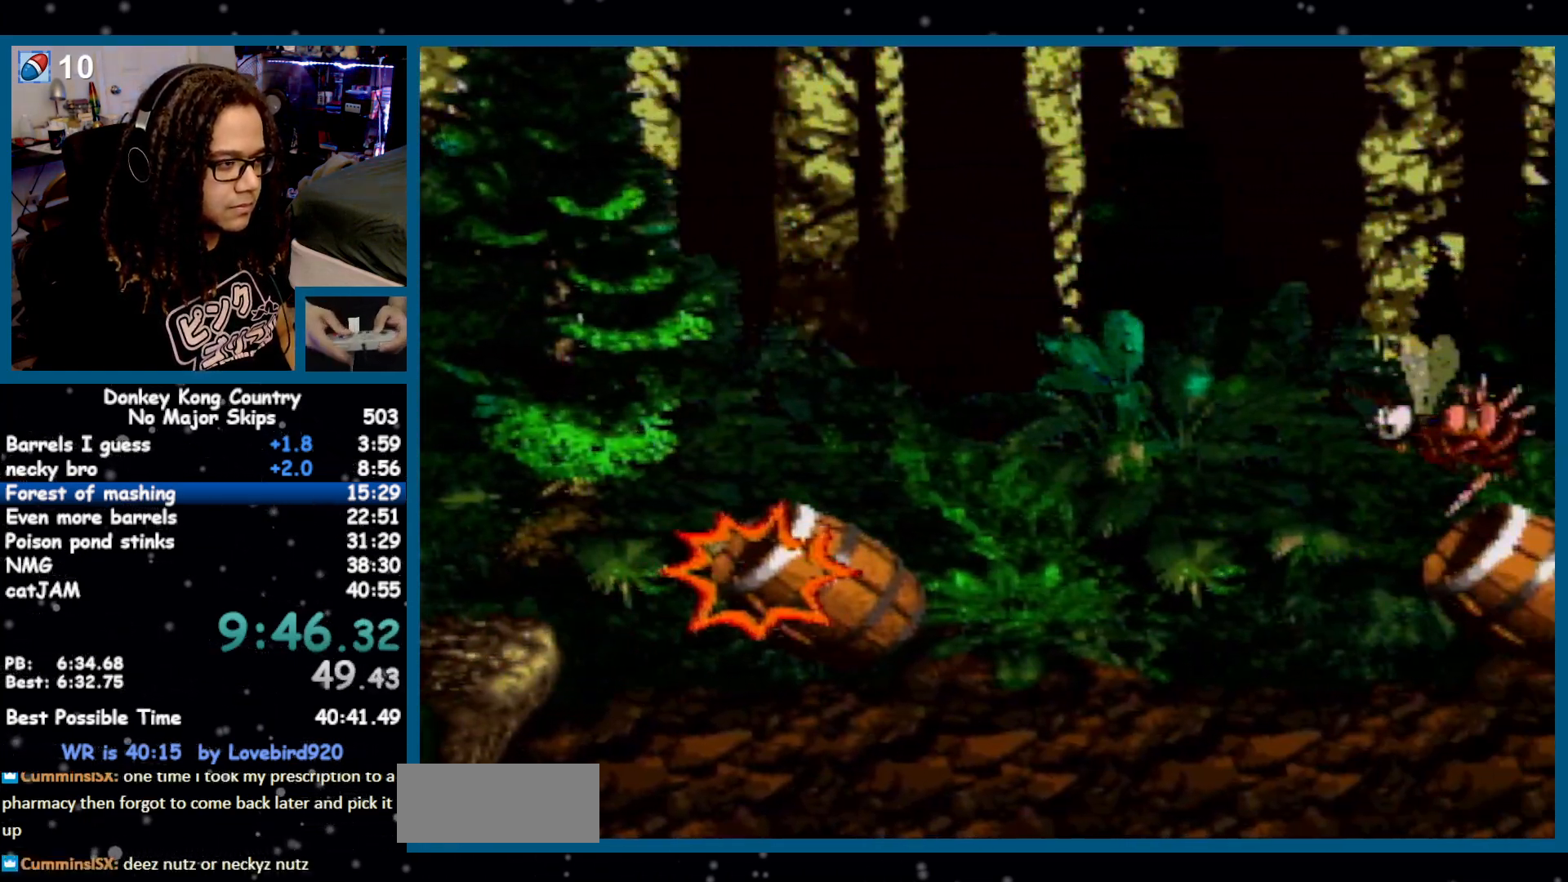
{"buttons": ["DPAD_RIGHT"], "events": [[300, "Y", "down"], [333, "Y", "up"]]}
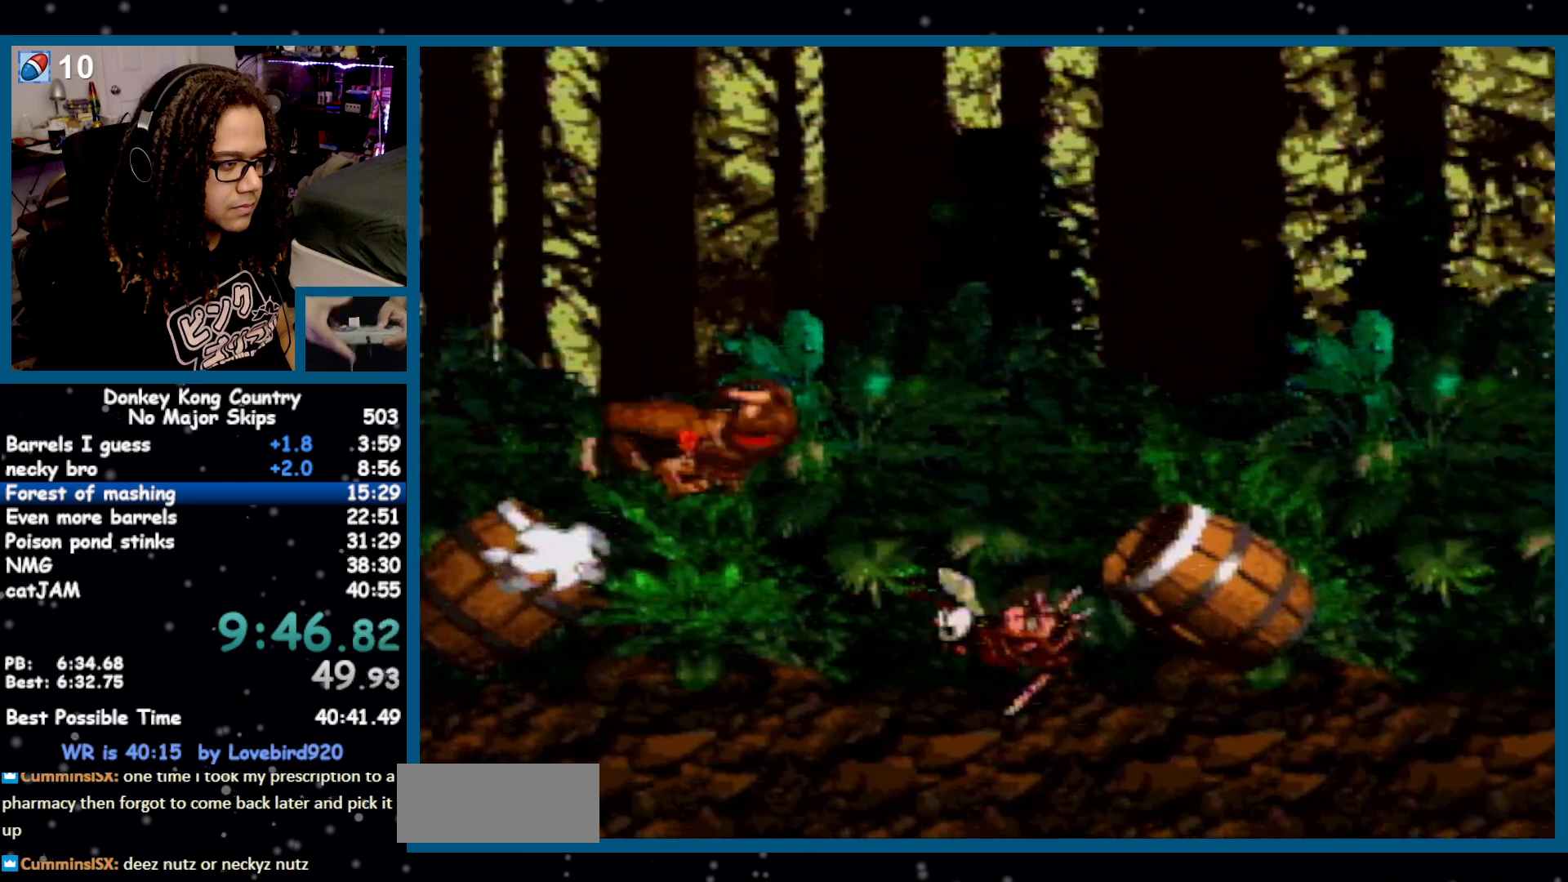
{"buttons": ["DPAD_RIGHT"], "events": []}
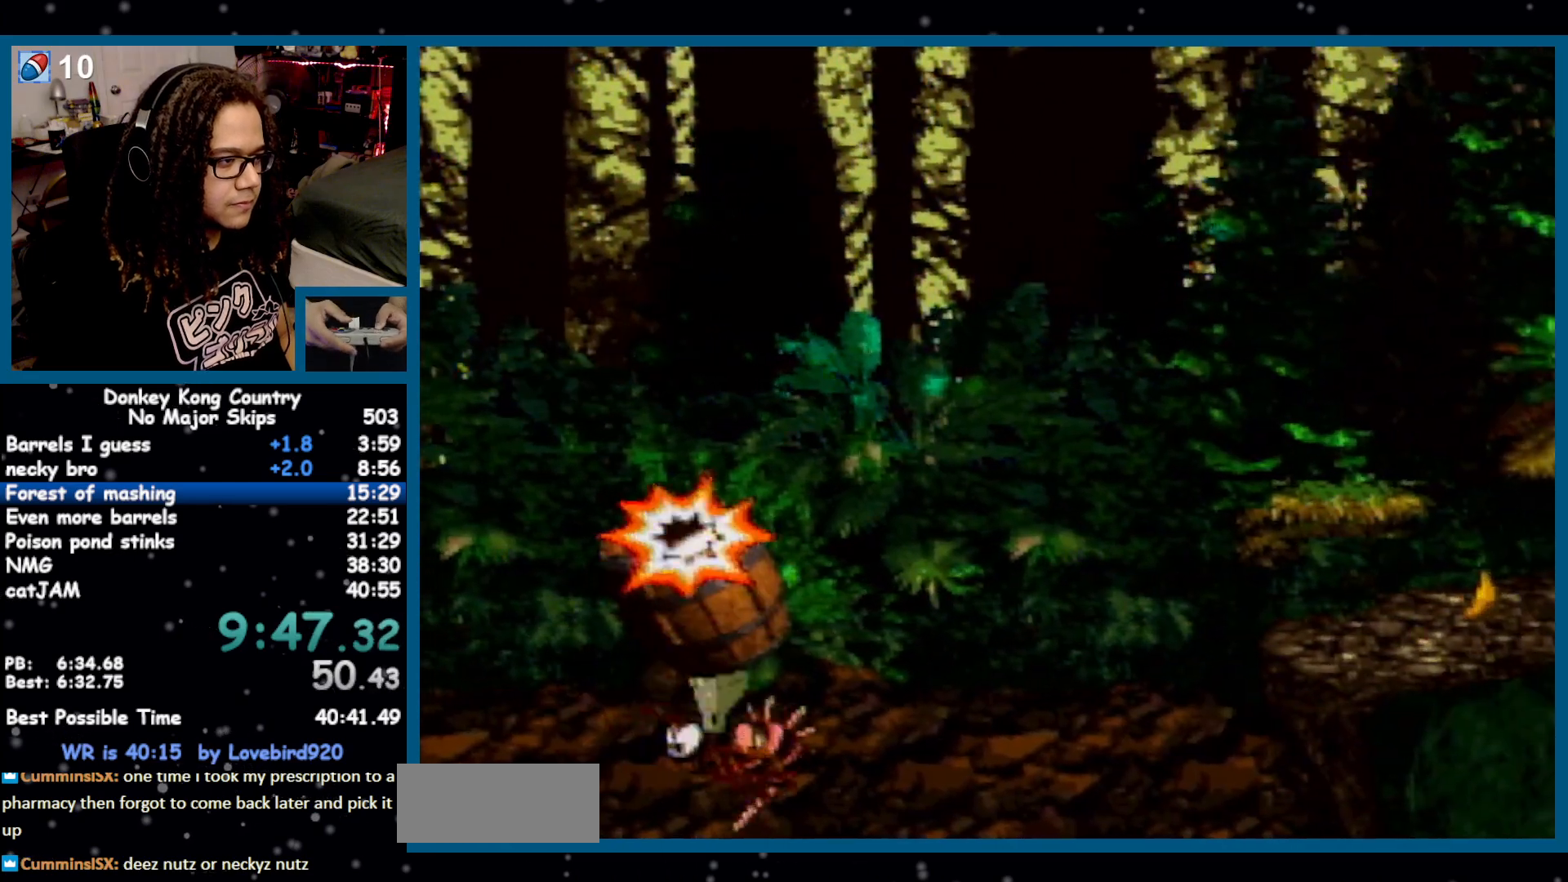
{"buttons": ["Y", "DPAD_RIGHT"], "events": [[233, "Y", "down"]]}
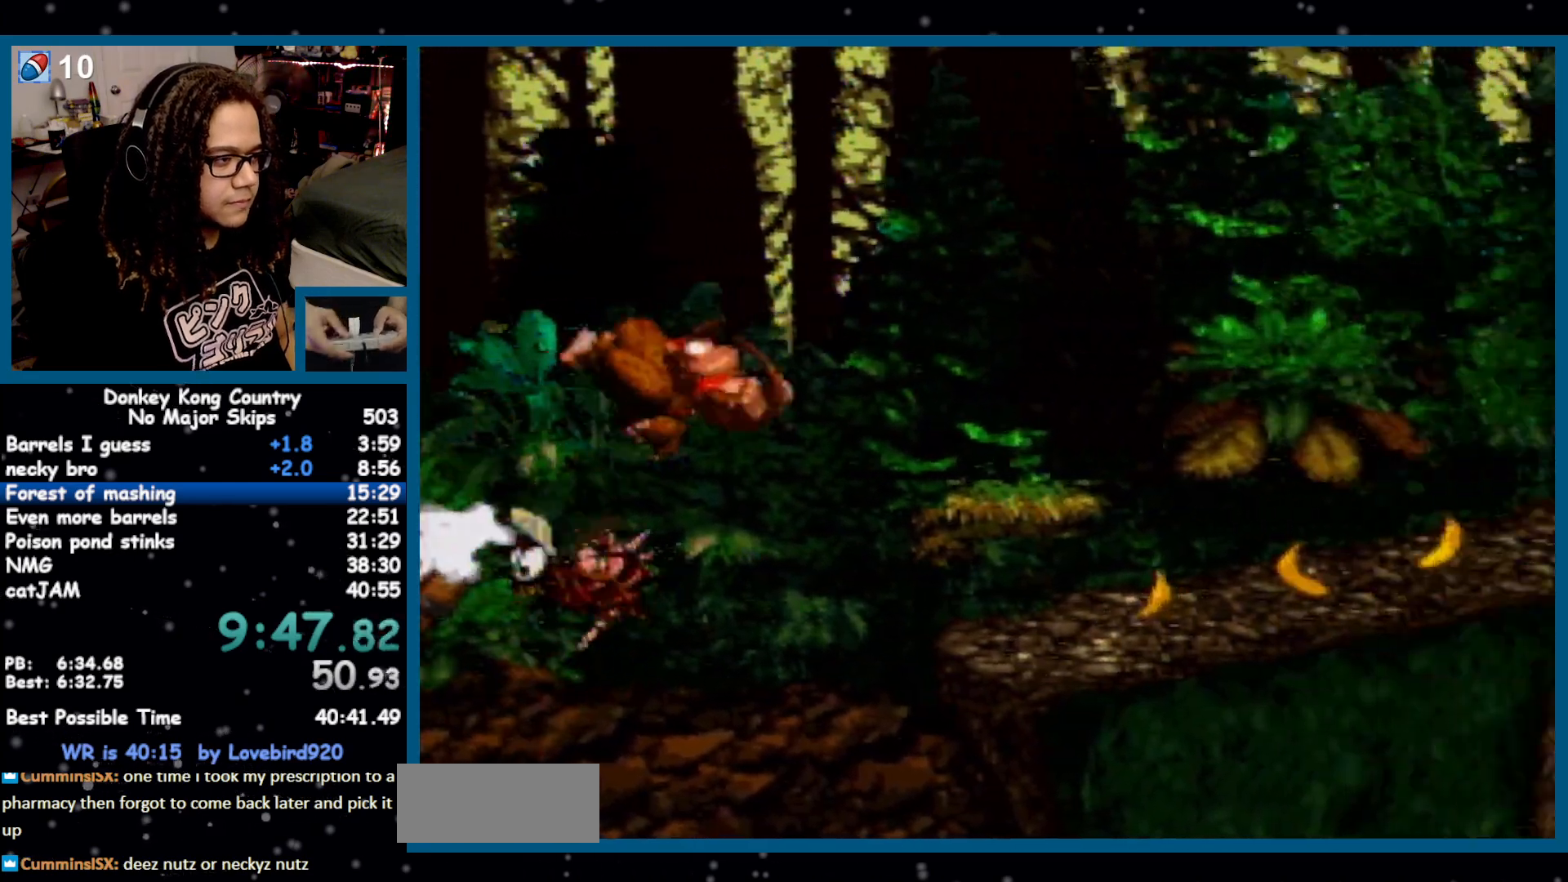
{"buttons": ["Y", "DPAD_RIGHT"], "events": []}
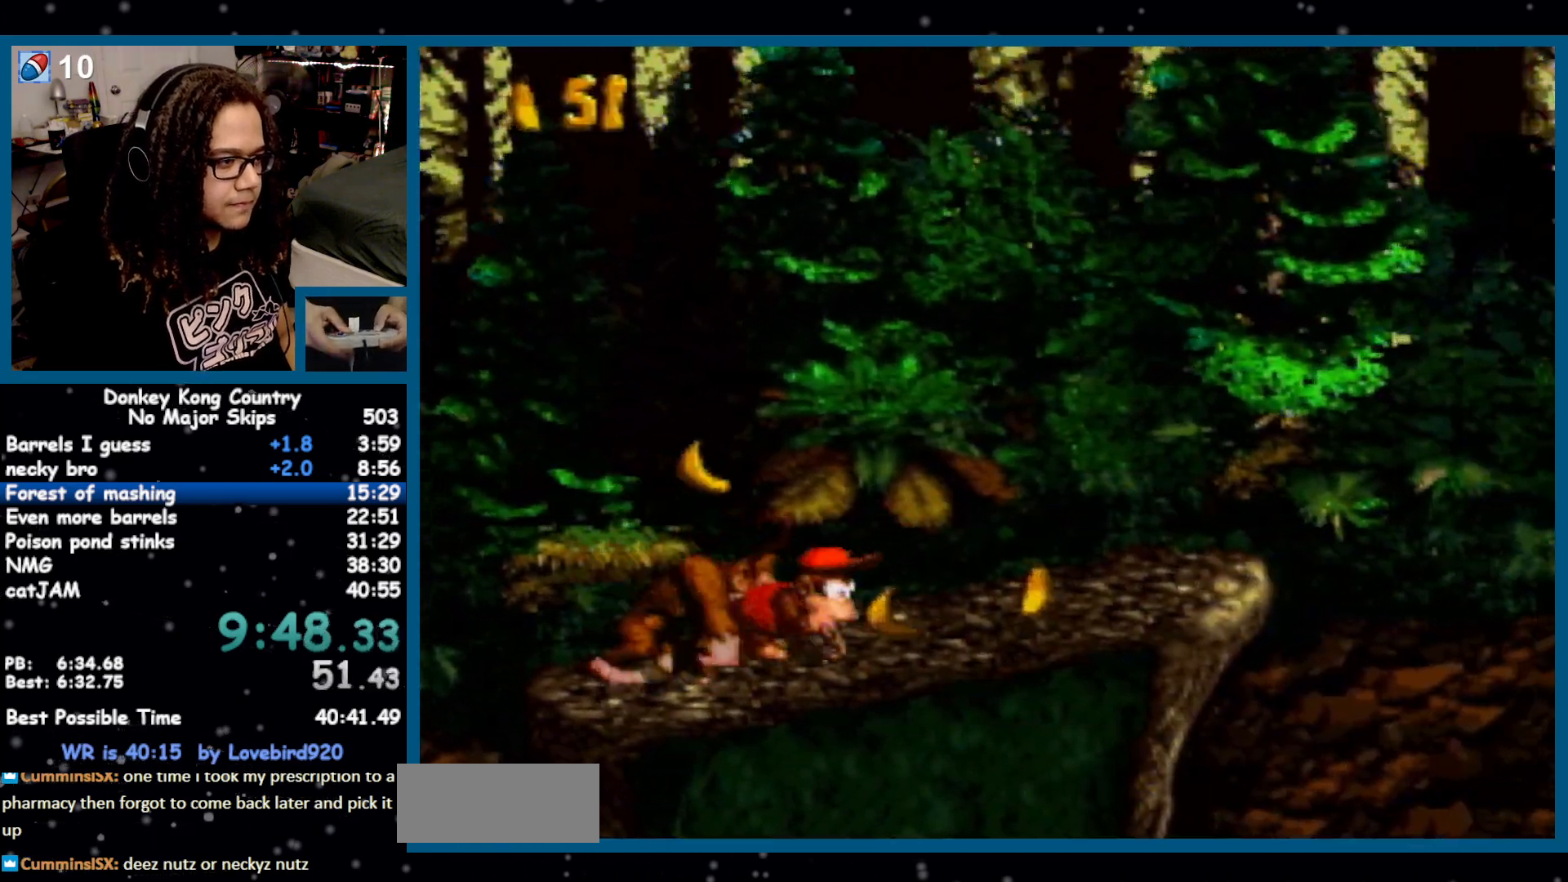
{"buttons": ["Y", "DPAD_RIGHT"], "events": [[83, "Y", "up"], [150, "Y", "down"]]}
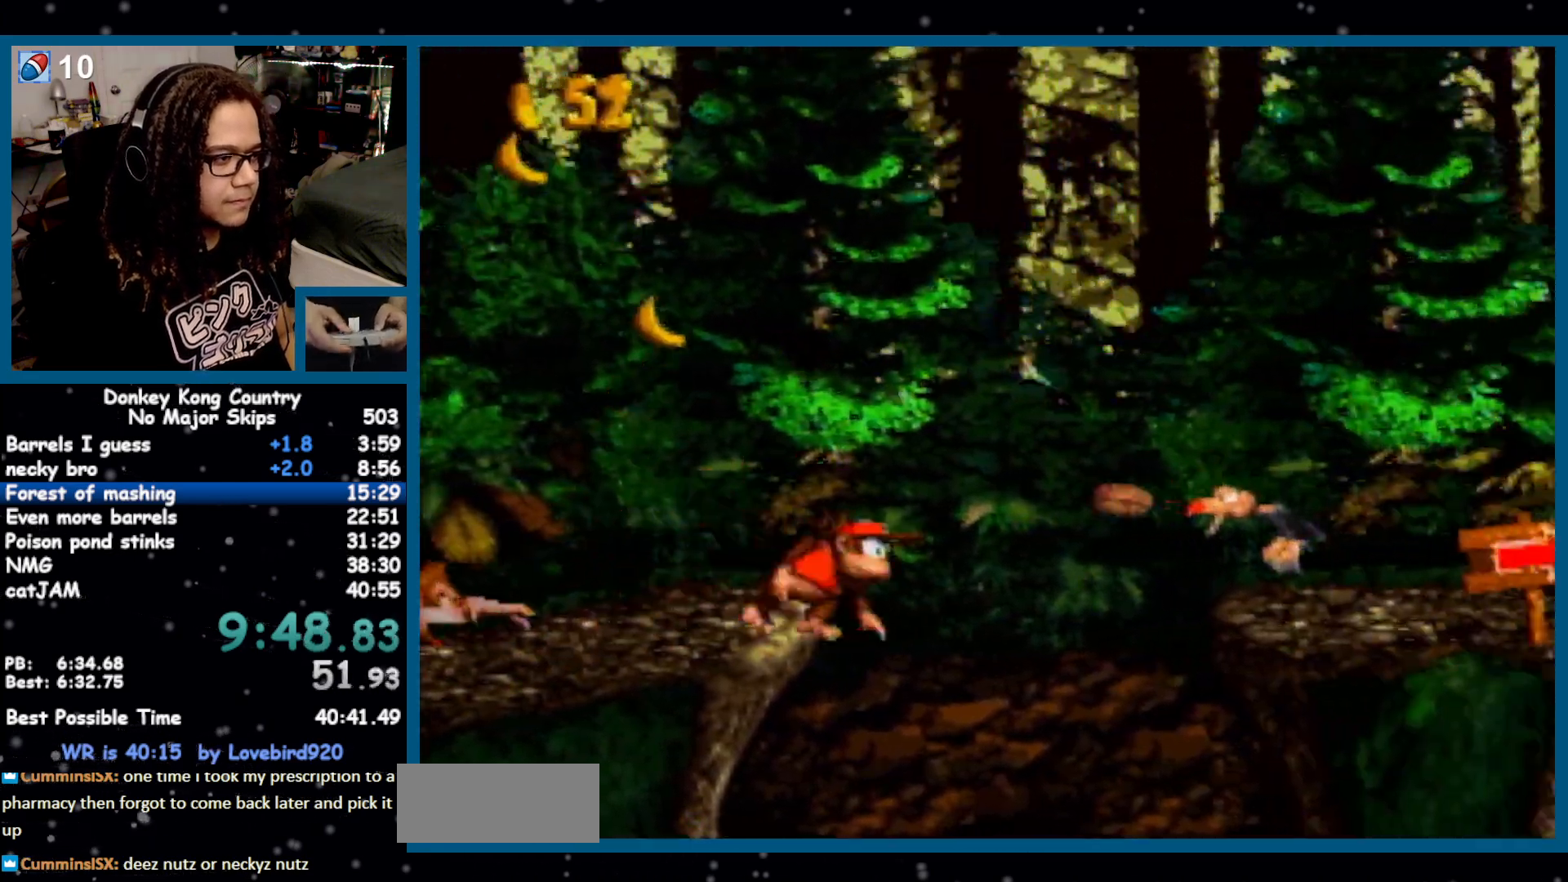
{"buttons": ["Y", "DPAD_RIGHT"], "events": [[117, "B", "down"], [433, "B", "up"]]}
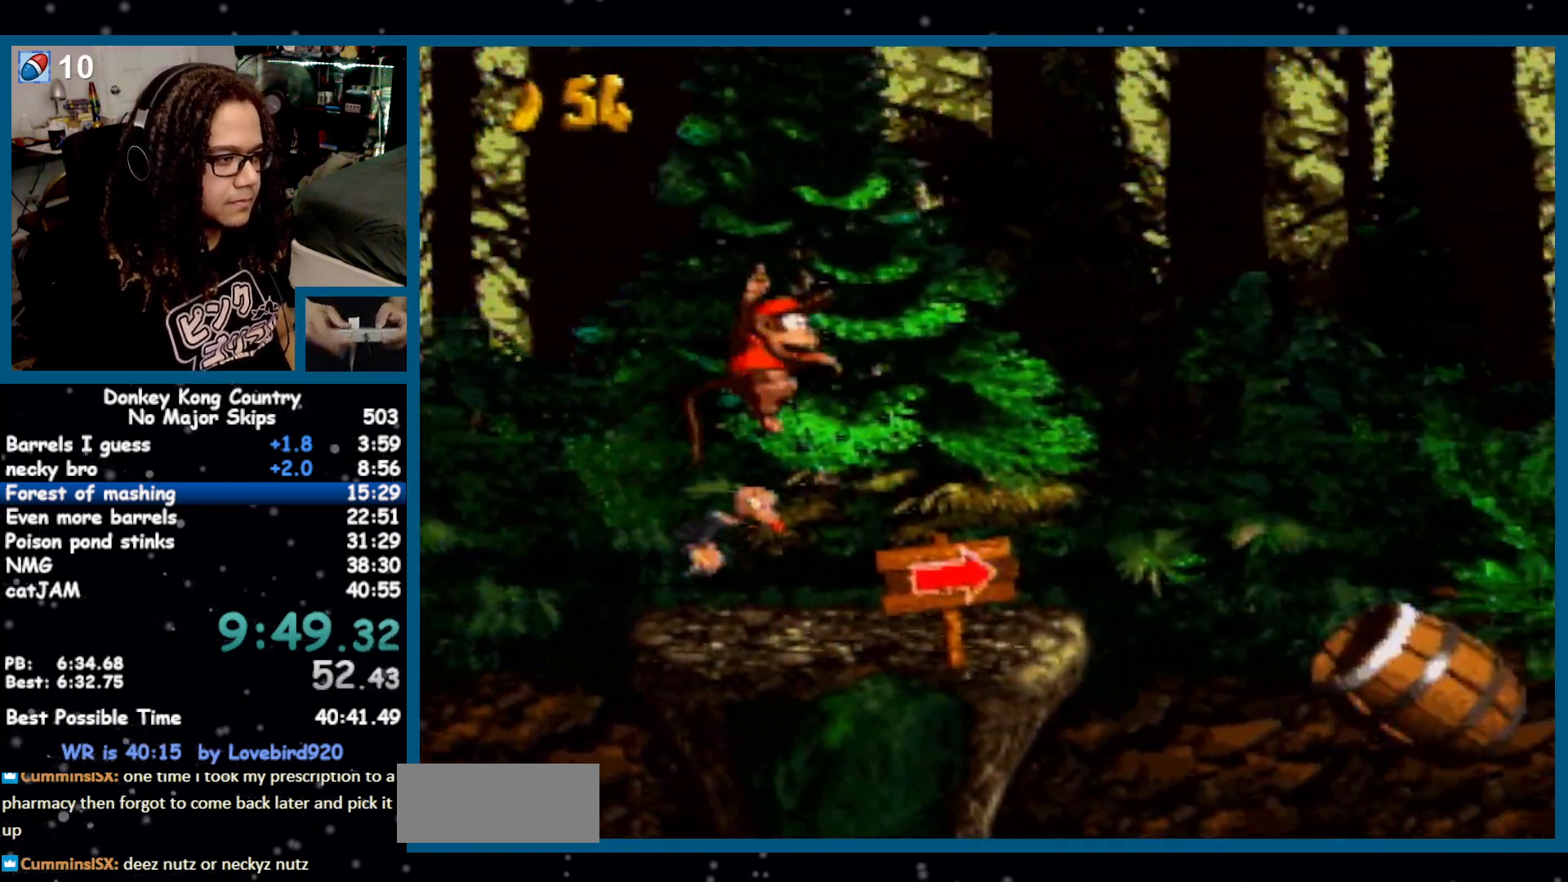
{"buttons": ["Y", "DPAD_RIGHT"], "events": [[167, "Y", "up"], [200, "Y", "down"]]}
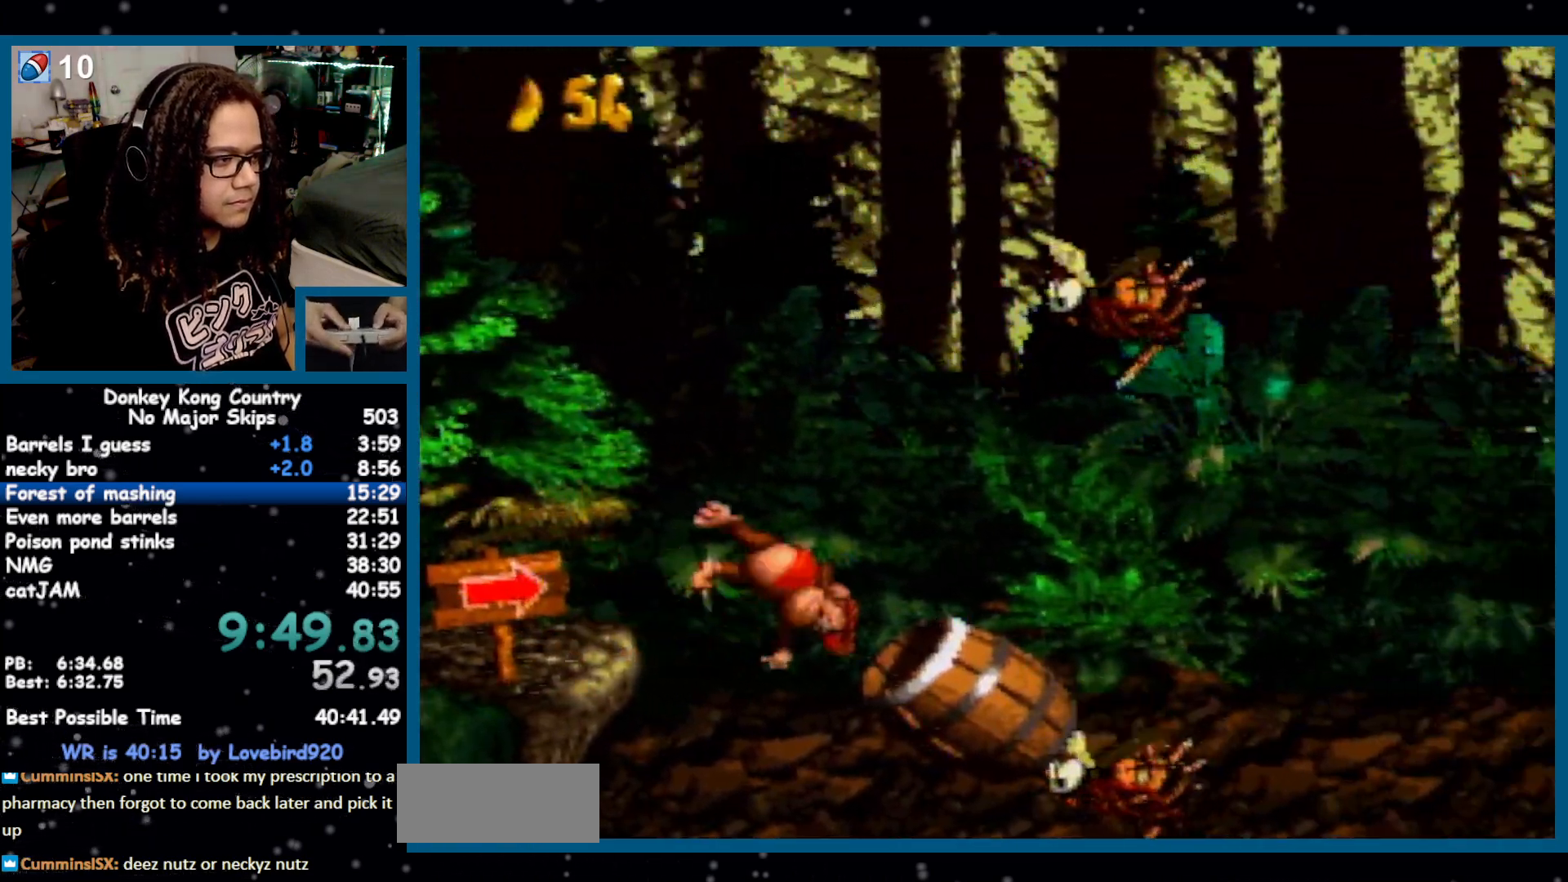
{"buttons": ["DPAD_RIGHT"], "events": [[17, "Y", "up"], [450, "Y", "down"], [483, "Y", "up"]]}
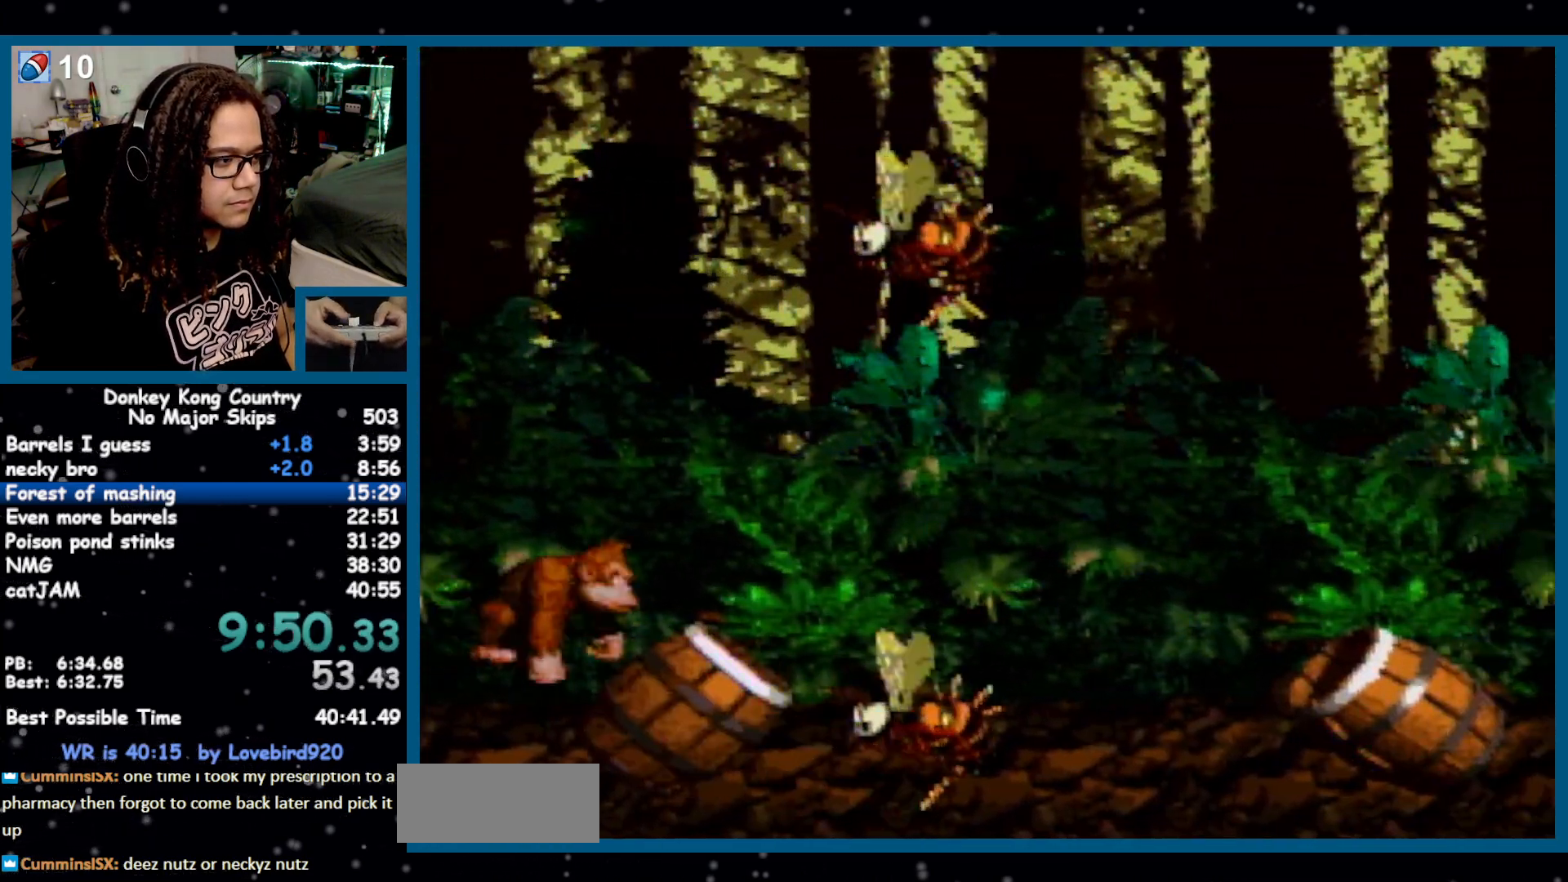
{"buttons": ["DPAD_RIGHT"], "events": []}
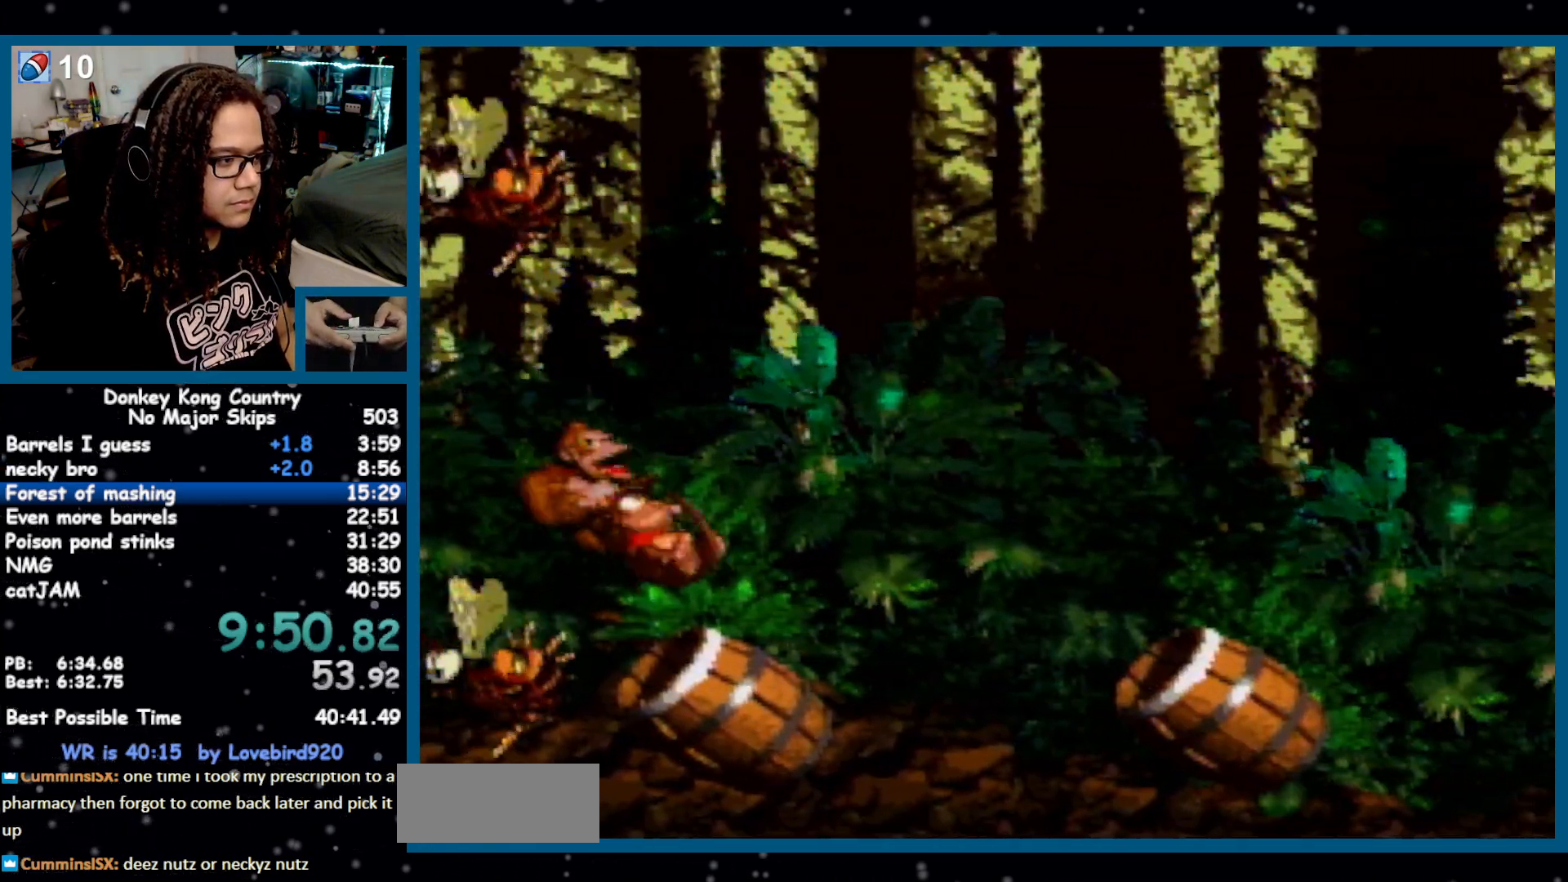
{"buttons": ["DPAD_RIGHT"], "events": [[400, "Y", "down"], [467, "Y", "up"]]}
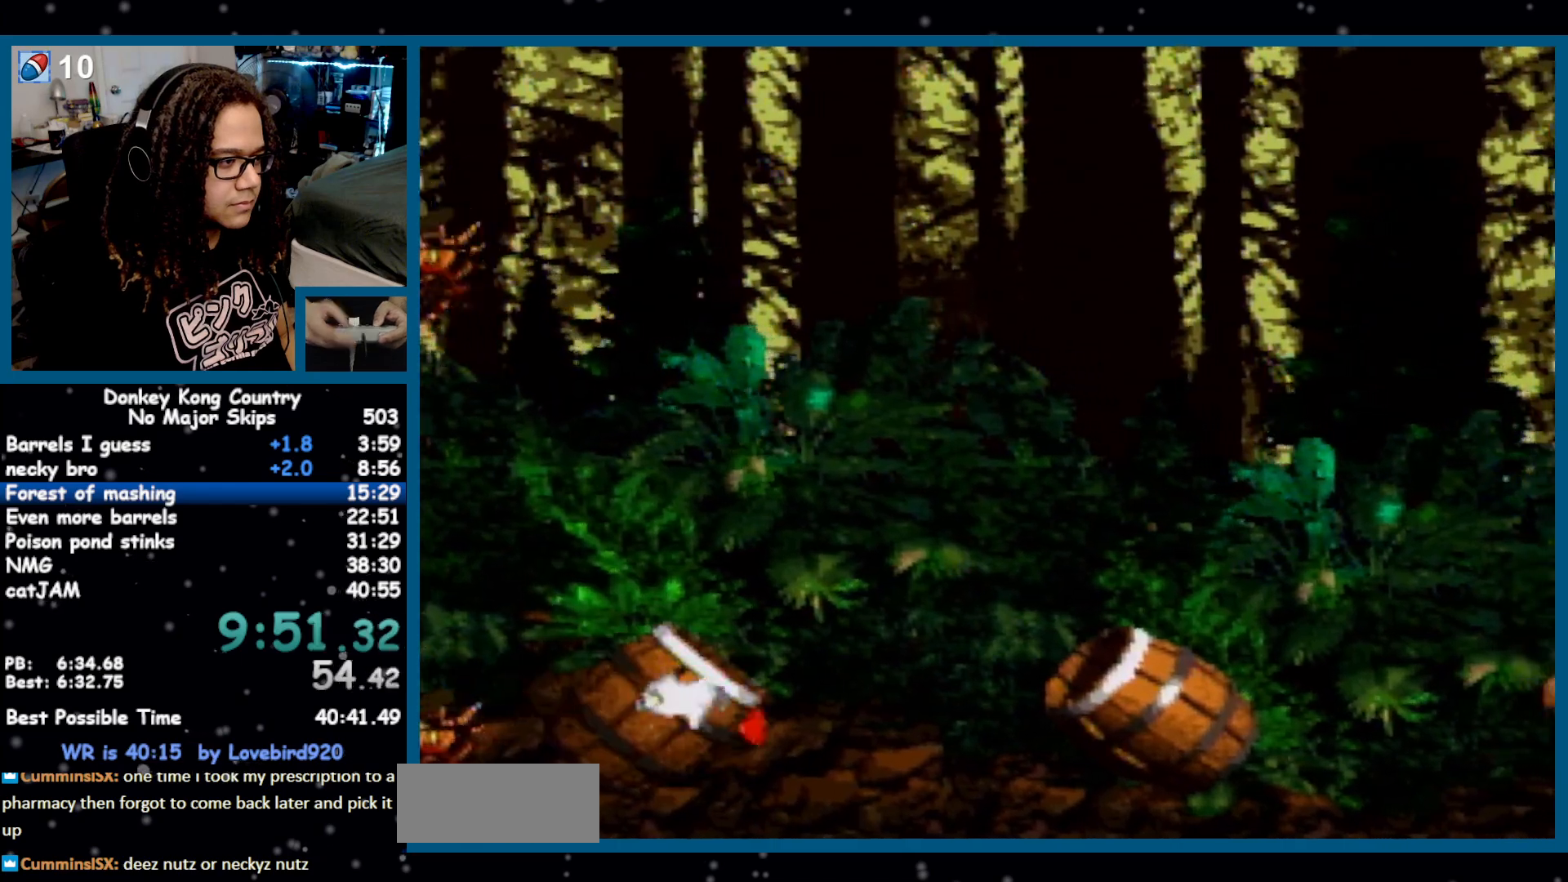
{"buttons": ["DPAD_RIGHT"], "events": []}
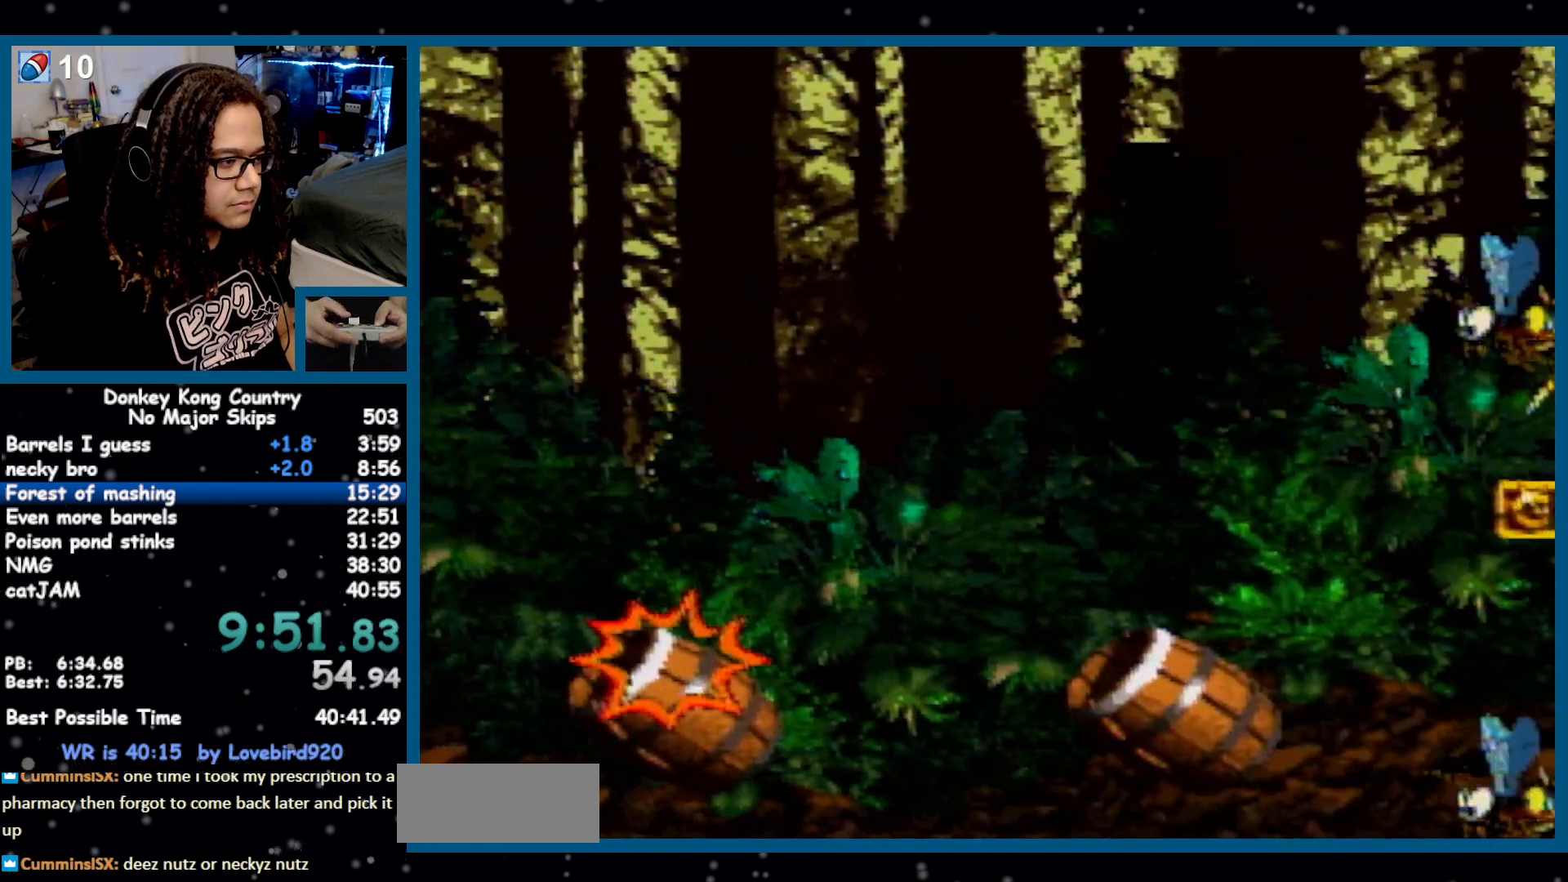
{"buttons": ["DPAD_RIGHT"], "events": [[267, "Y", "down"], [333, "Y", "up"]]}